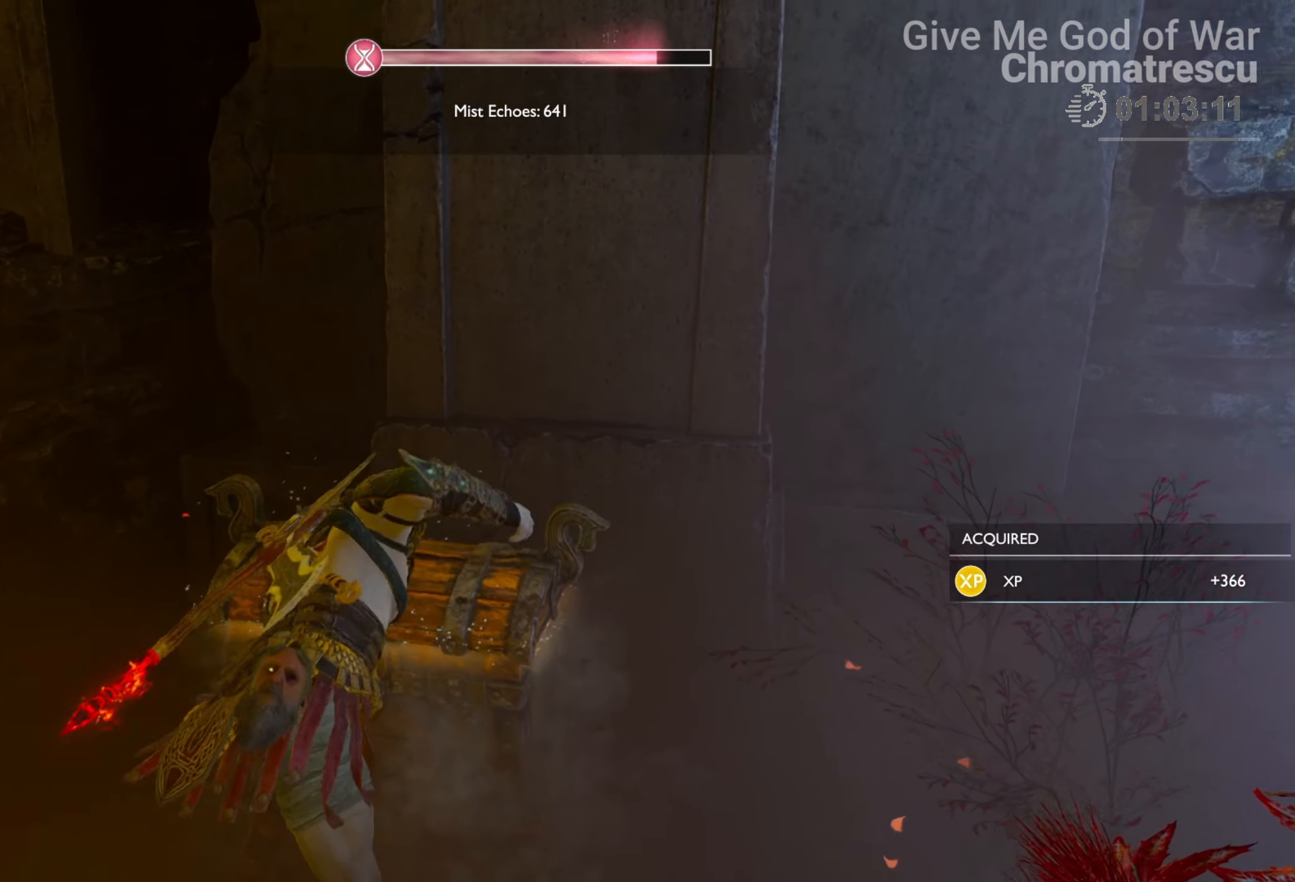
Gameplay with a controller (PlayStation layout); each line is a JSON object with the inputs held at the frame after it. "events" lists button and stick changes between this image and that frame as [ms after this image, input, new state], when the widget could be followed in between.
{"buttons": [], "left_stick": "down-right", "right_stick": "right", "events": [[509, "left_stick", "down-right"]]}
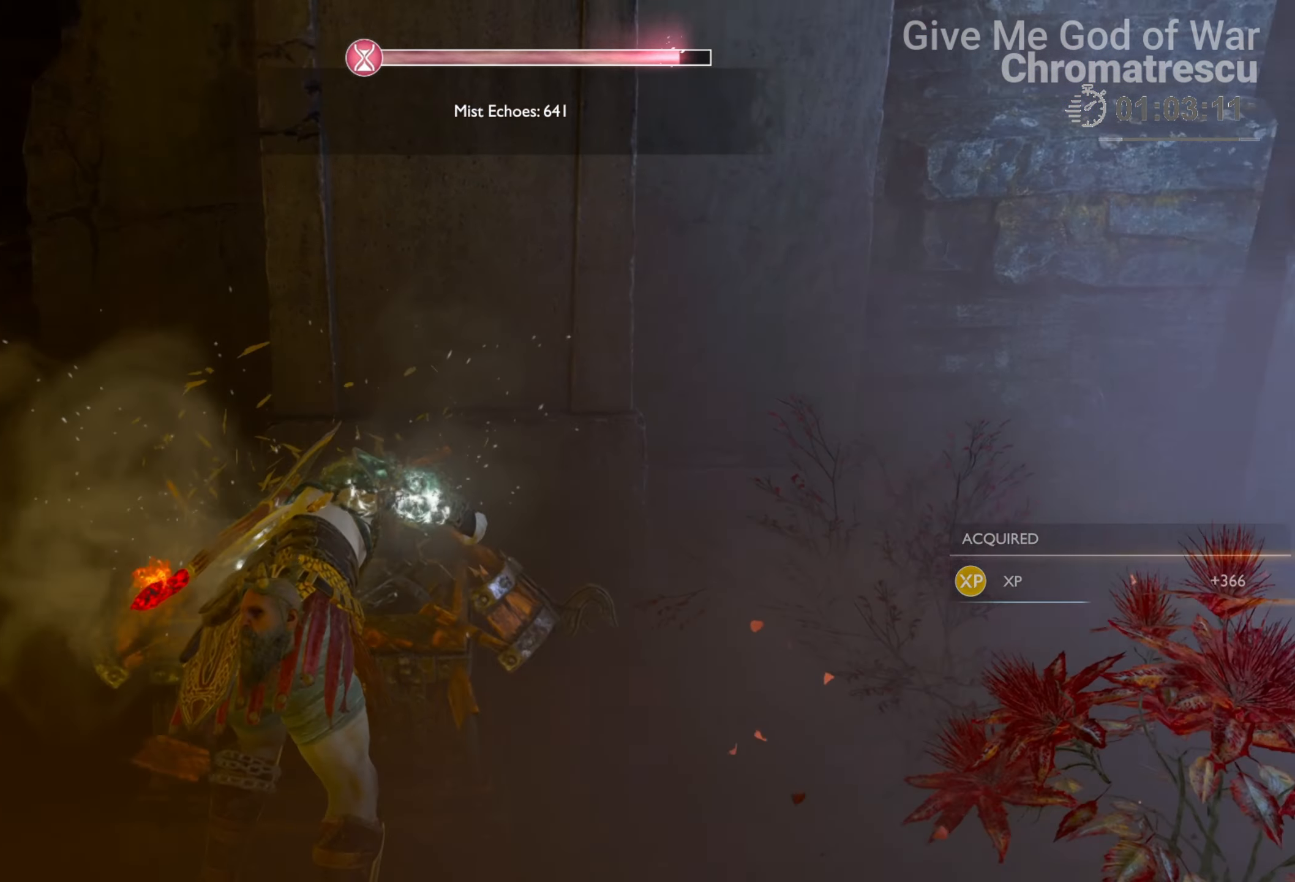
{"buttons": [], "left_stick": "right", "right_stick": "up-right", "events": [[101, "left_stick", "right"], [491, "right_stick", "up-right"]]}
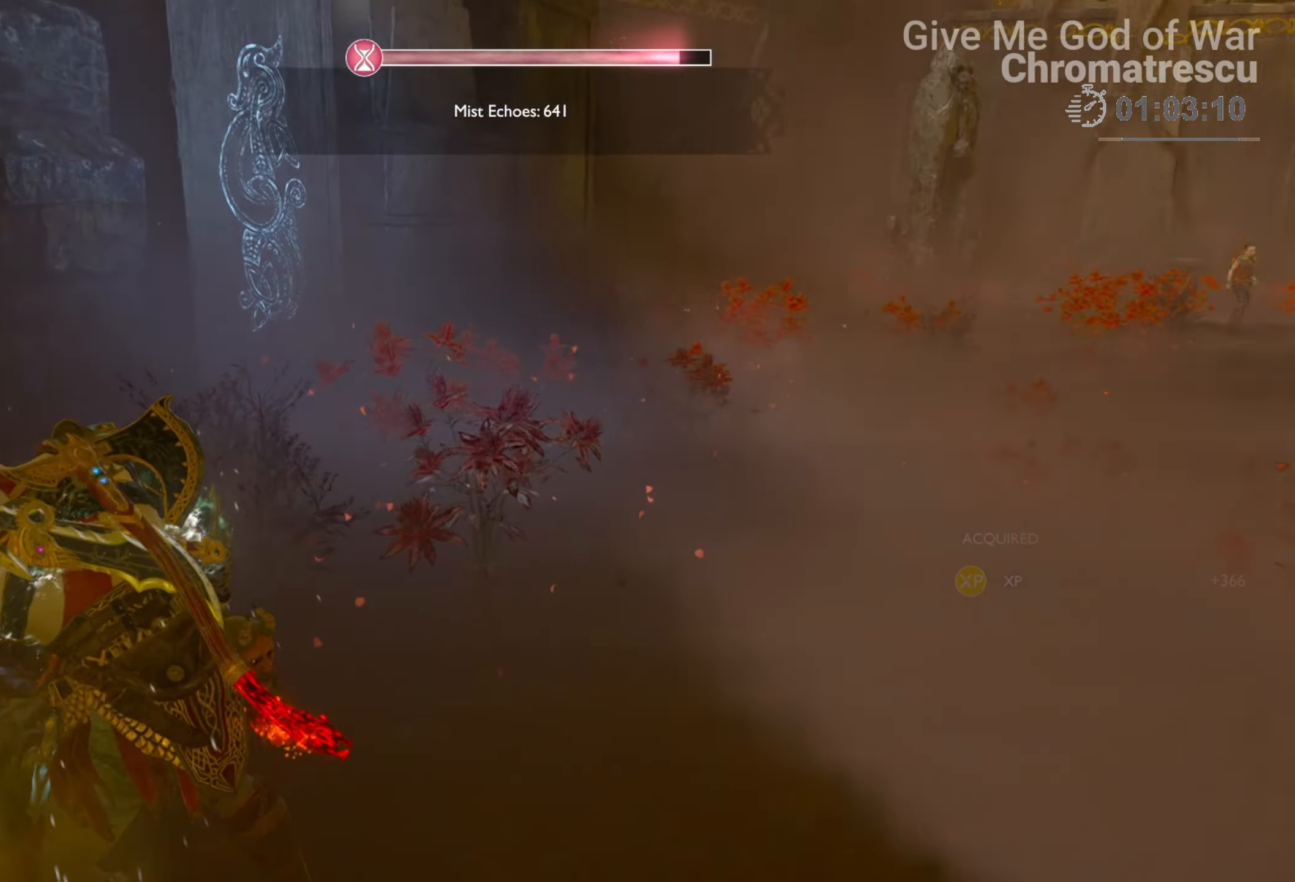
{"buttons": ["L3"], "left_stick": "up", "right_stick": "up-right", "events": [[51, "left_stick", "up-right"], [238, "L3", "down"], [238, "left_stick", "up"], [390, "L3", "up"], [509, "L3", "down"]]}
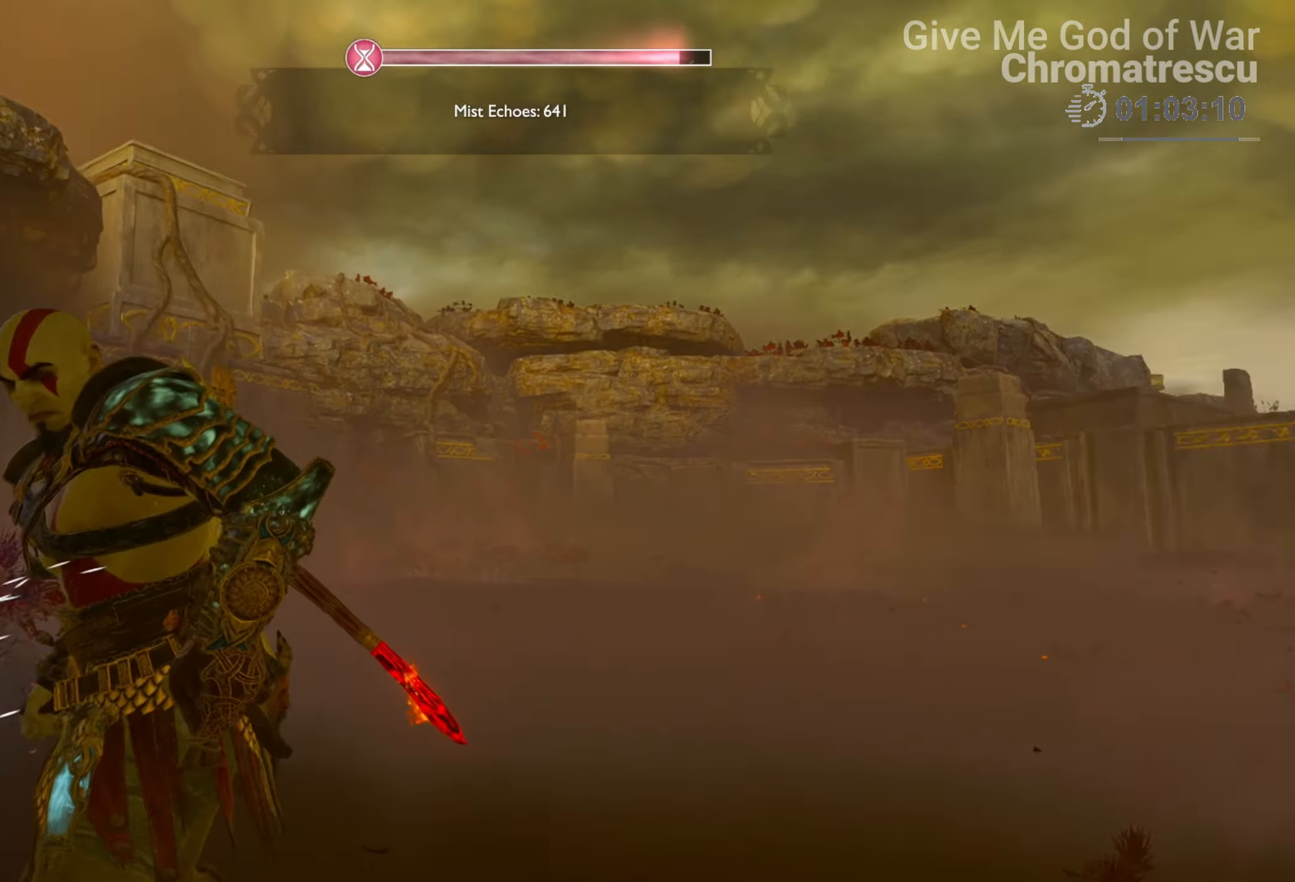
{"buttons": ["L3"], "left_stick": "up", "right_stick": "down-right", "events": [[68, "L3", "up"], [68, "right_stick", "right"], [186, "L3", "down"], [220, "right_stick", "center"], [322, "L3", "up"], [407, "L3", "down"], [474, "right_stick", "down-right"]]}
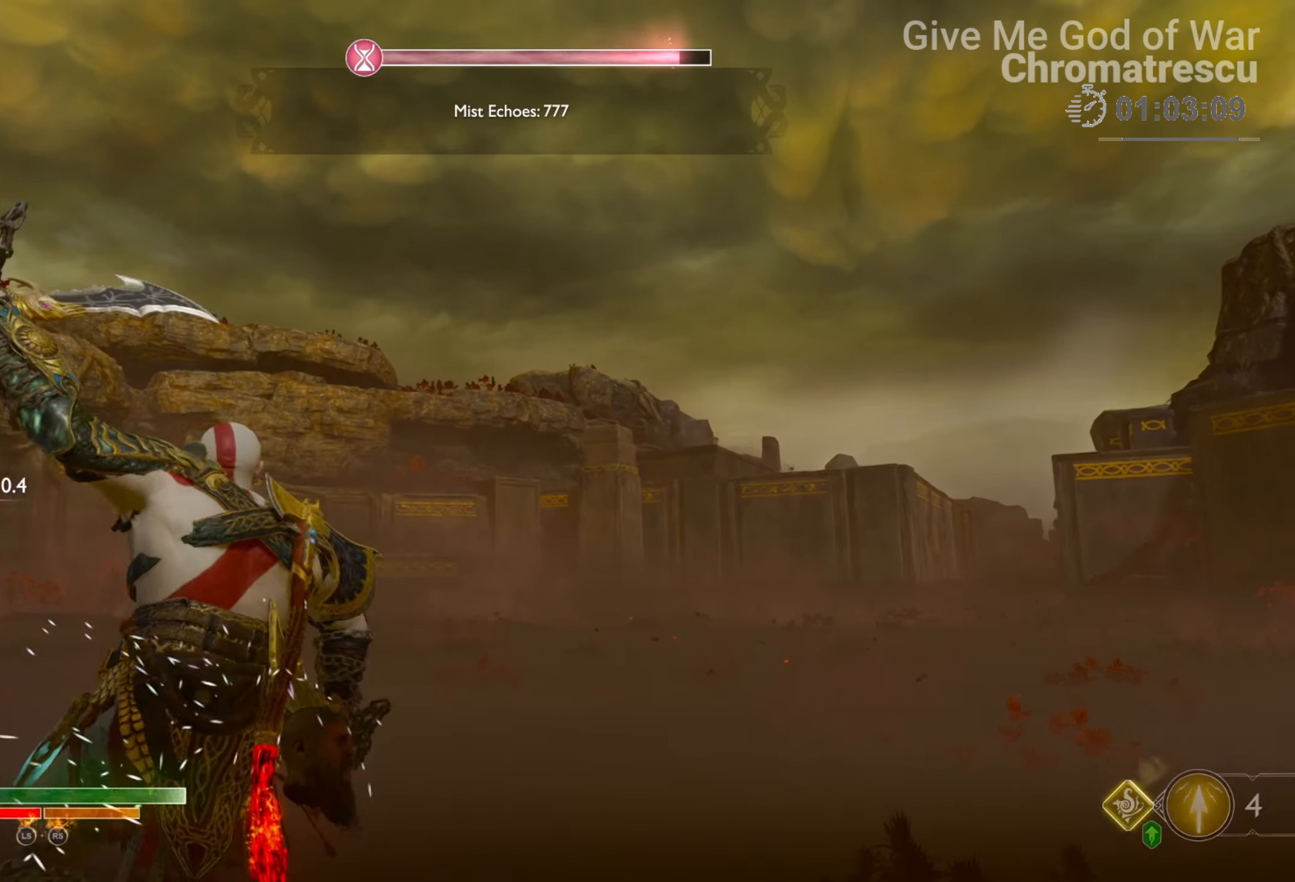
{"buttons": [], "left_stick": "up", "right_stick": "center", "events": [[238, "L3", "up"], [339, "L3", "down"], [339, "right_stick", "center"], [492, "L3", "up"]]}
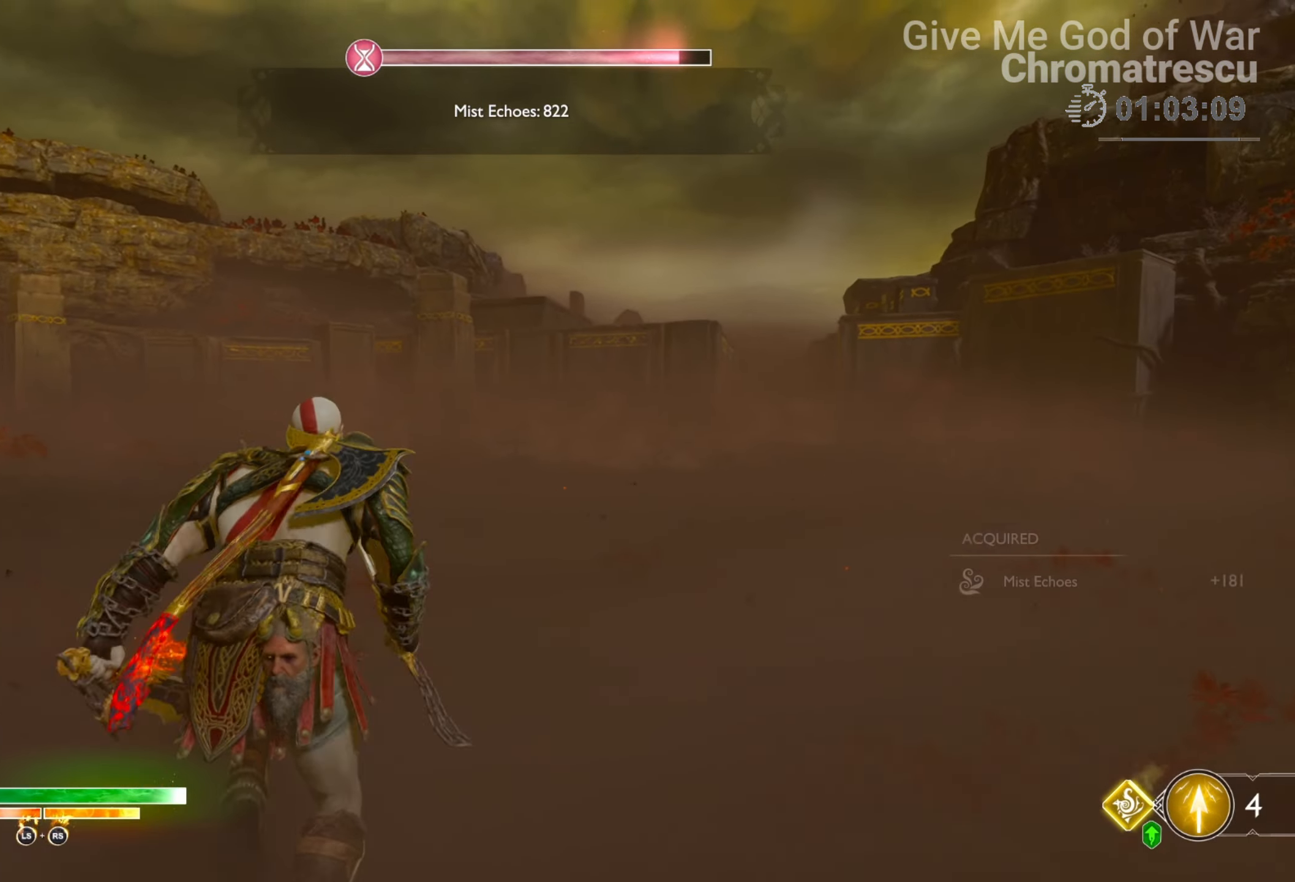
{"buttons": ["L3"], "left_stick": "up", "right_stick": "center", "events": [[51, "L3", "down"], [68, "right_stick", "left"], [135, "L3", "up"], [220, "L3", "down"], [356, "L3", "up"], [390, "right_stick", "center"], [457, "L3", "down"]]}
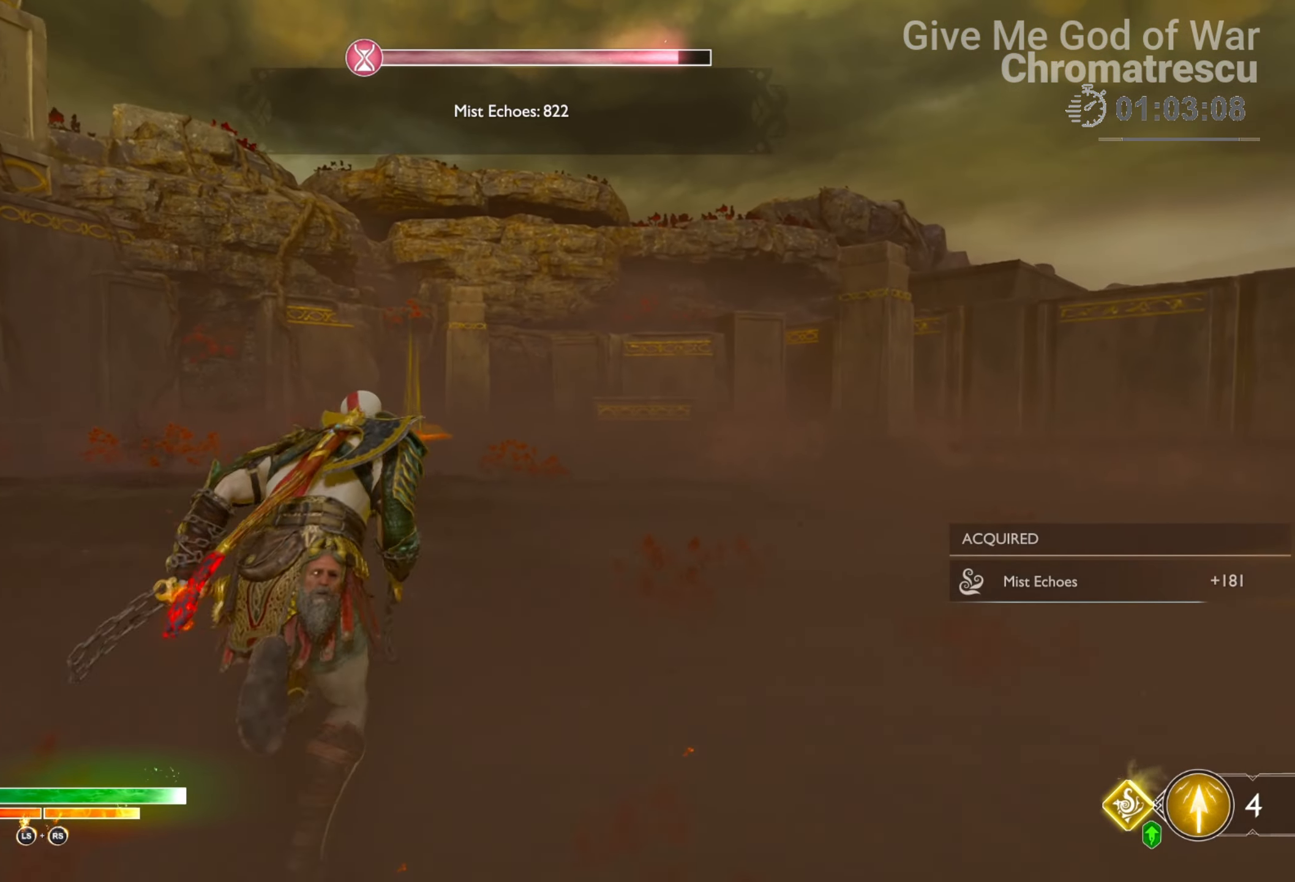
{"buttons": [], "left_stick": "up", "right_stick": "center", "events": [[102, "L3", "up"]]}
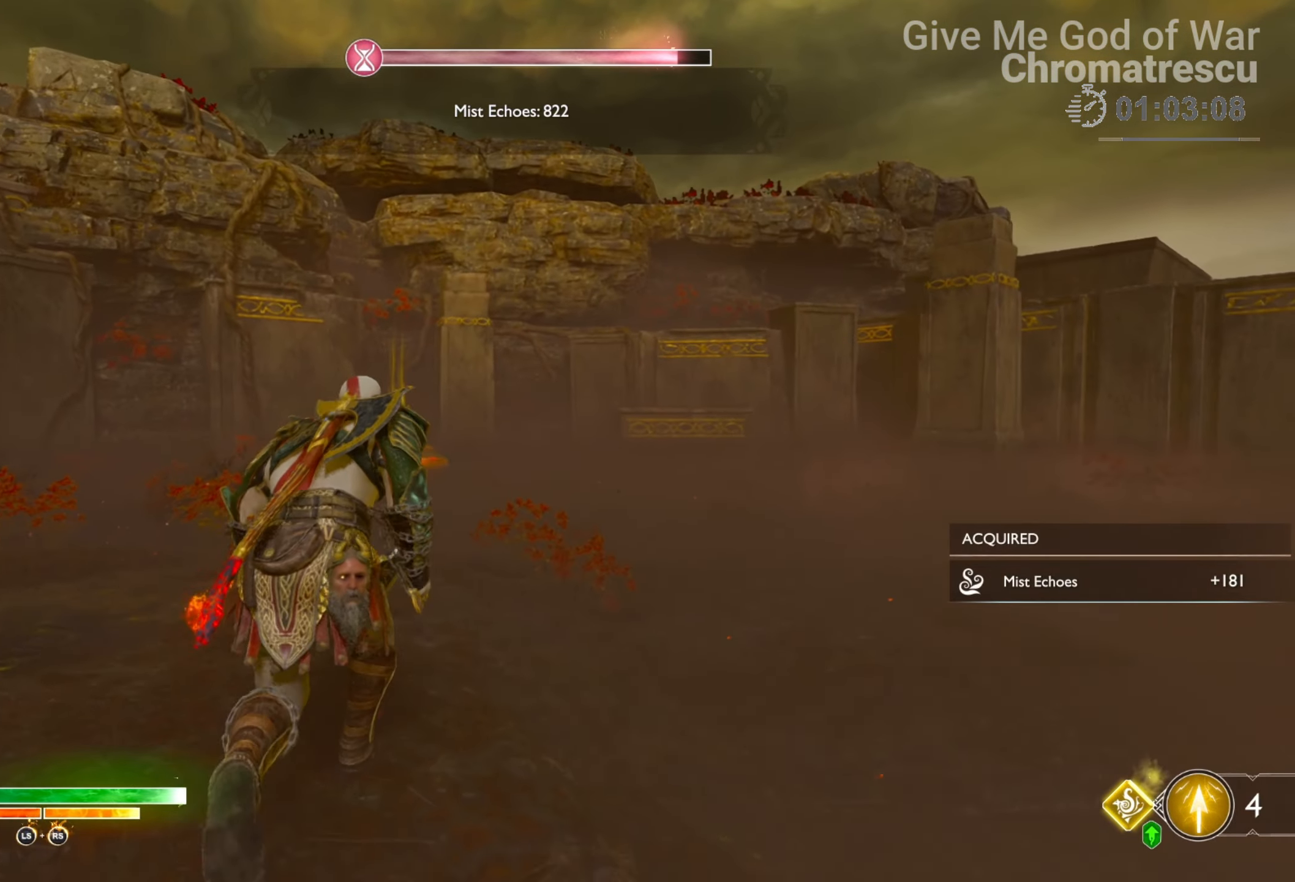
{"buttons": [], "left_stick": "up", "right_stick": "center", "events": []}
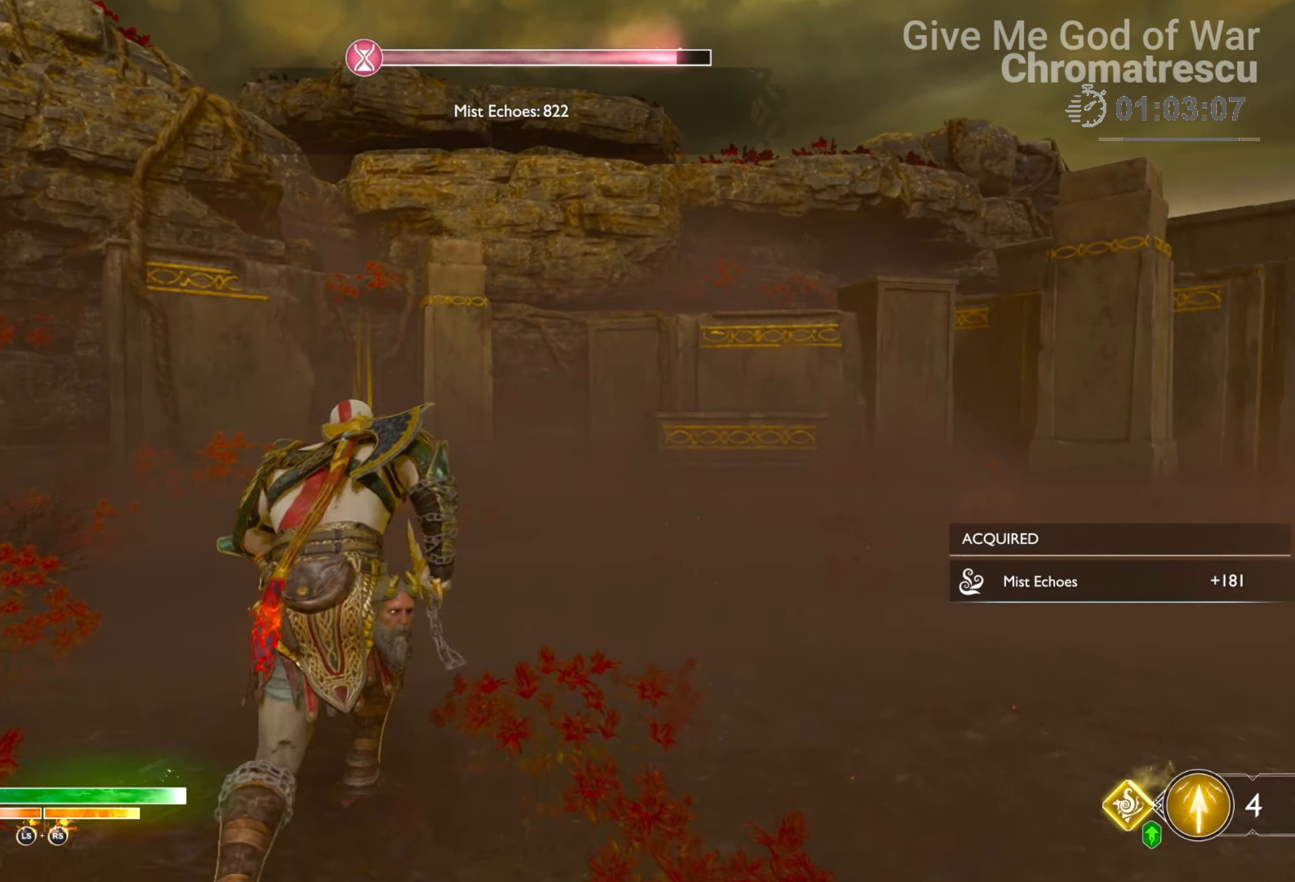
{"buttons": [], "left_stick": "up", "right_stick": "center", "events": [[68, "L3", "down"], [204, "L3", "up"]]}
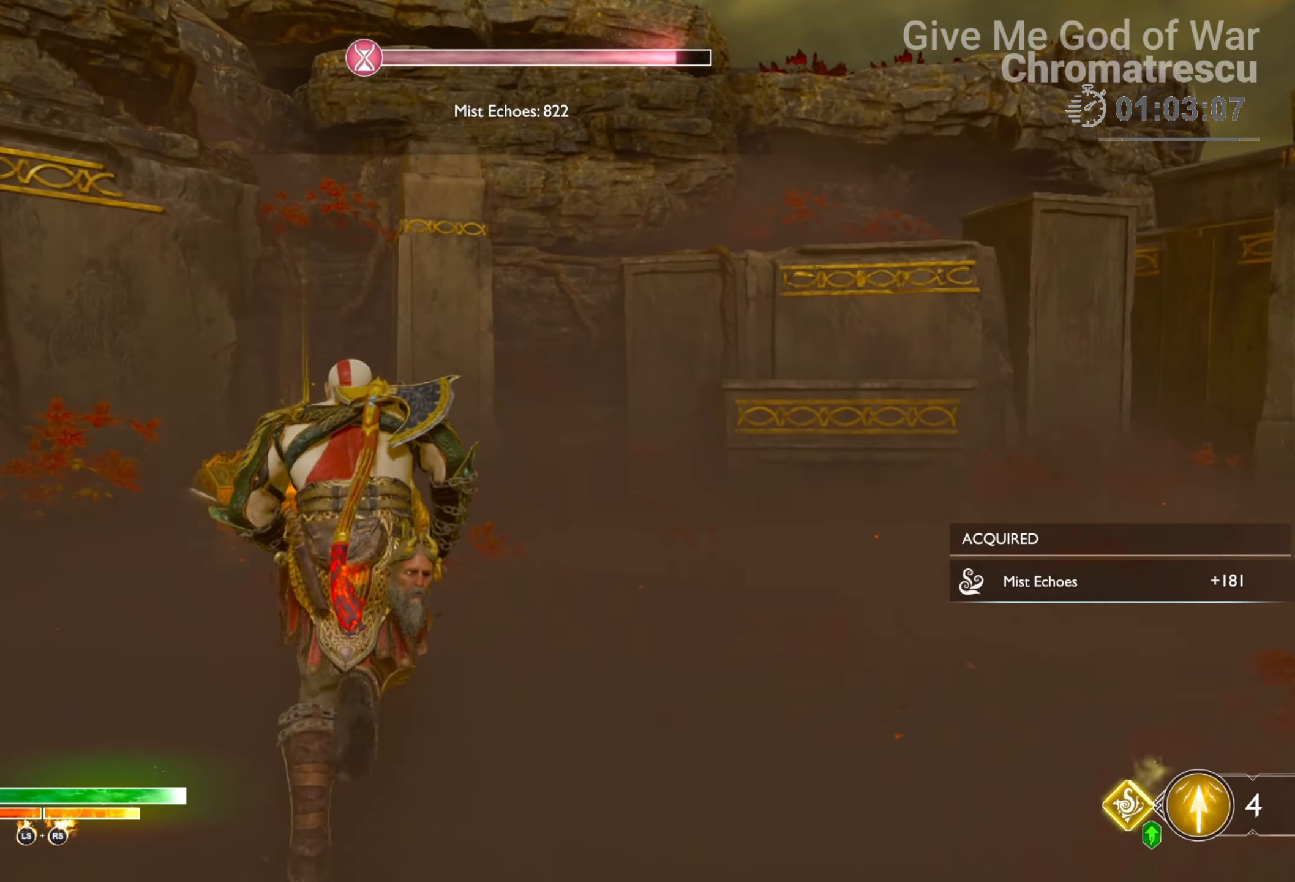
{"buttons": [], "left_stick": "up-left", "right_stick": "center", "events": [[305, "left_stick", "up-left"], [373, "CIRCLE", "down"], [474, "CIRCLE", "up"]]}
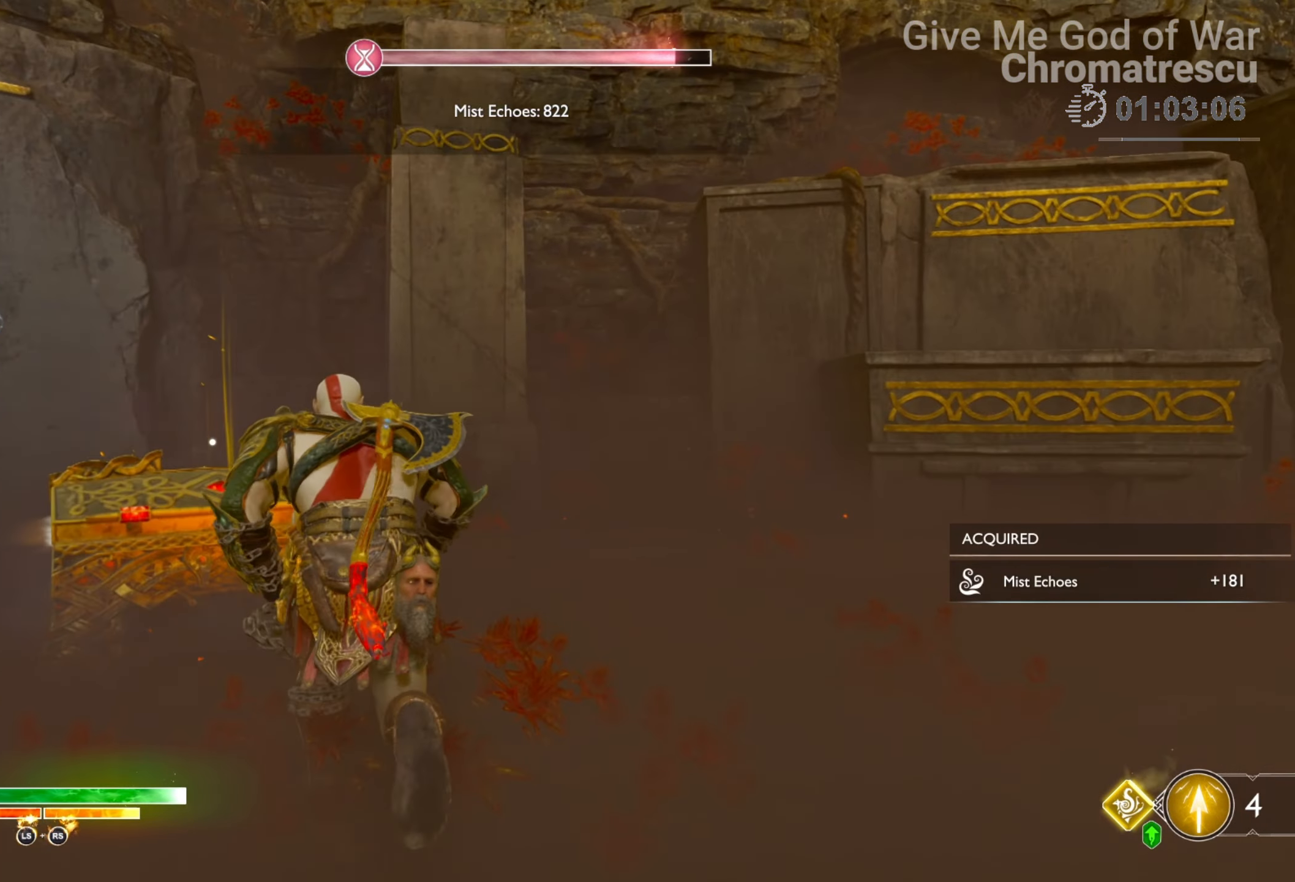
{"buttons": [], "left_stick": "center", "right_stick": "center", "events": [[51, "CIRCLE", "down"], [136, "CIRCLE", "up"], [238, "CIRCLE", "down"], [305, "CIRCLE", "up"], [339, "left_stick", "center"], [356, "CIRCLE", "down"], [458, "CIRCLE", "up"]]}
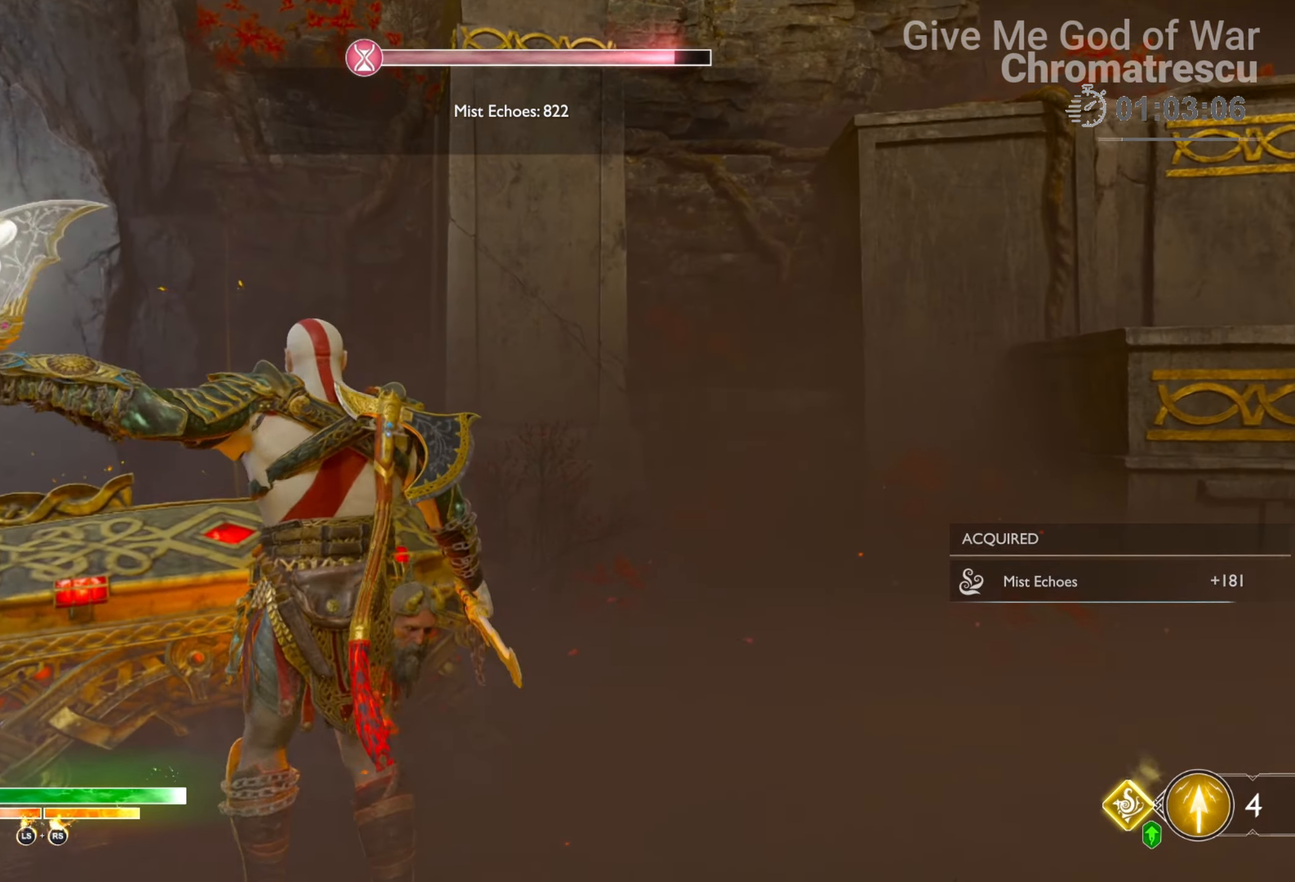
{"buttons": [], "left_stick": "center", "right_stick": "center", "events": []}
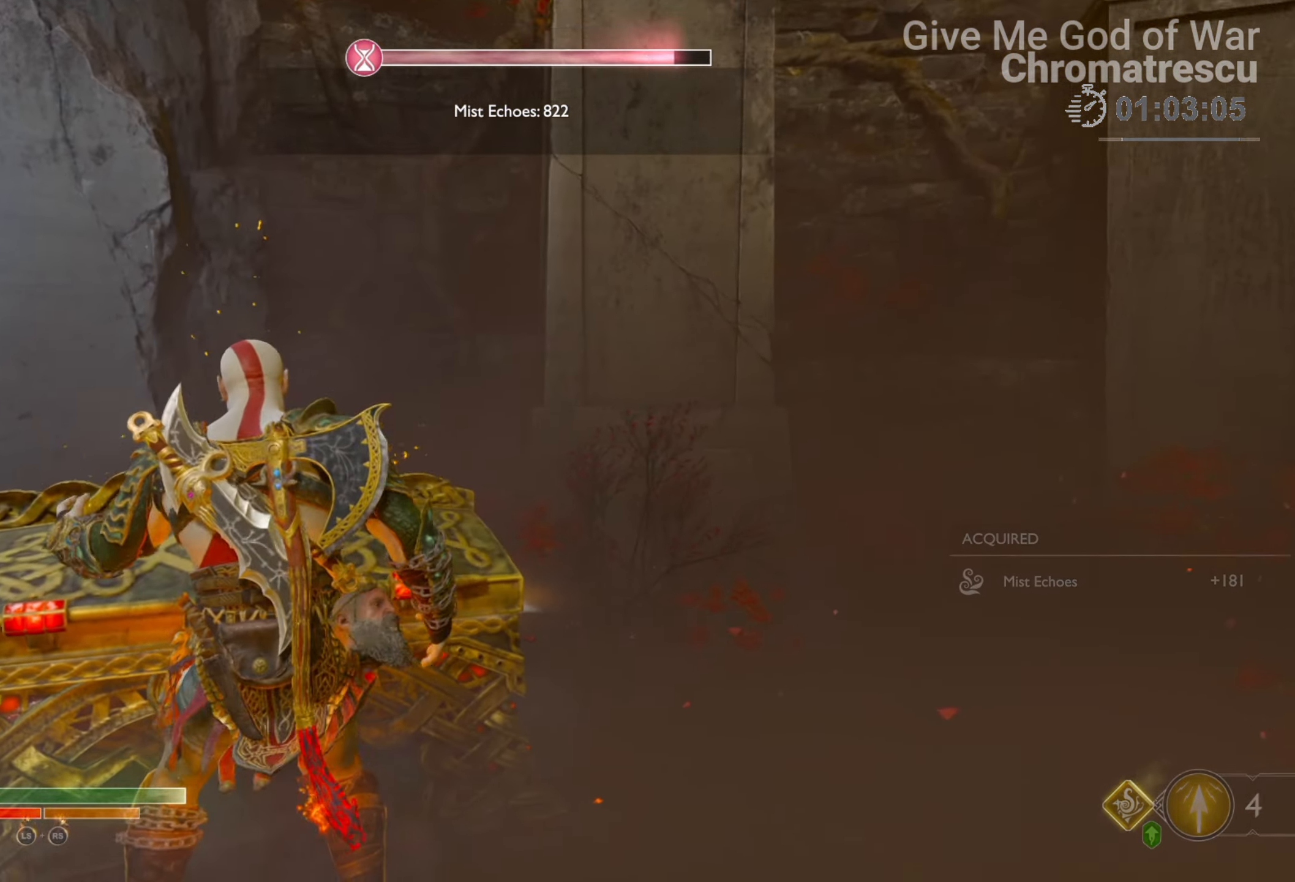
{"buttons": [], "left_stick": "center", "right_stick": "up", "events": [[458, "right_stick", "up"]]}
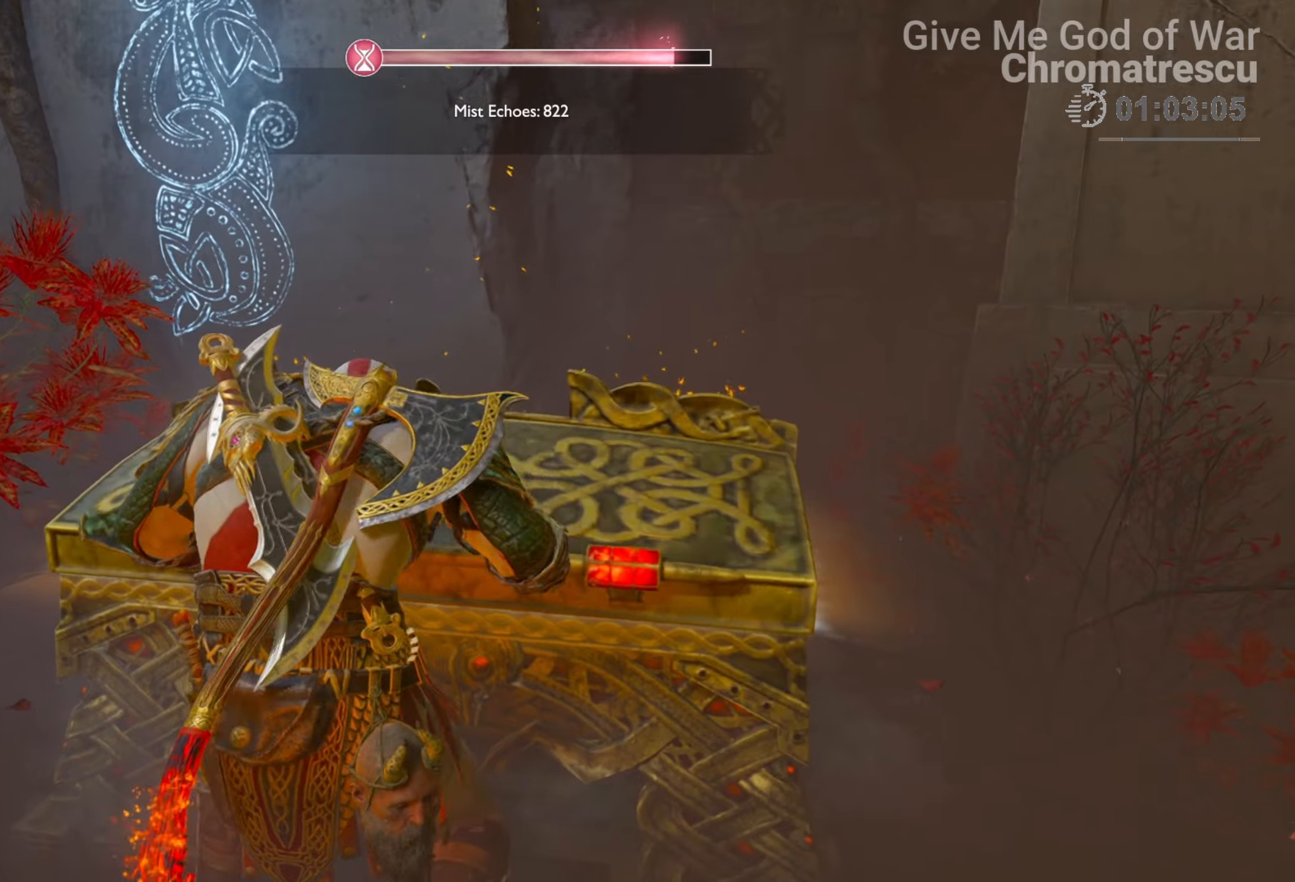
{"buttons": [], "left_stick": "center", "right_stick": "center", "events": [[186, "right_stick", "center"]]}
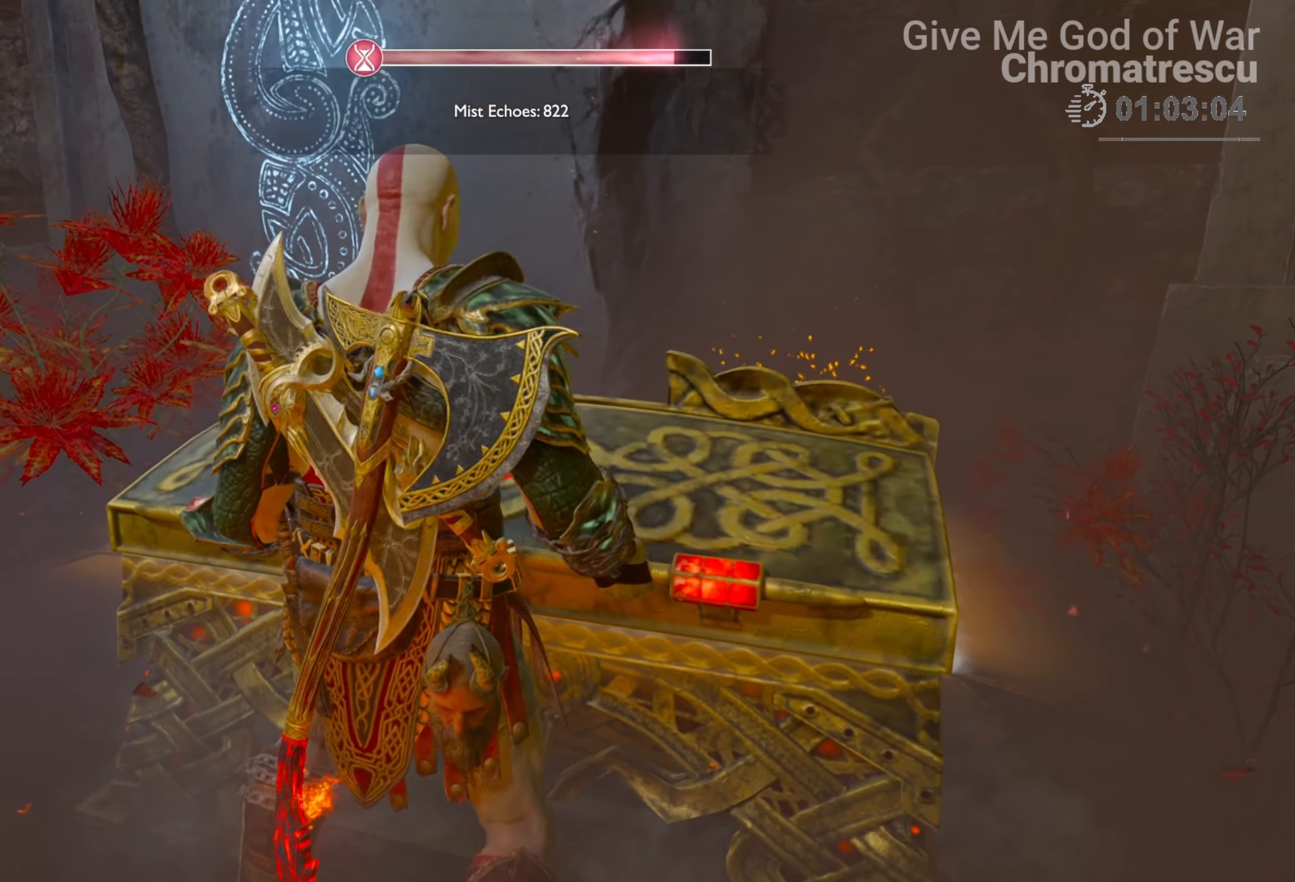
{"buttons": [], "left_stick": "center", "right_stick": "center", "events": []}
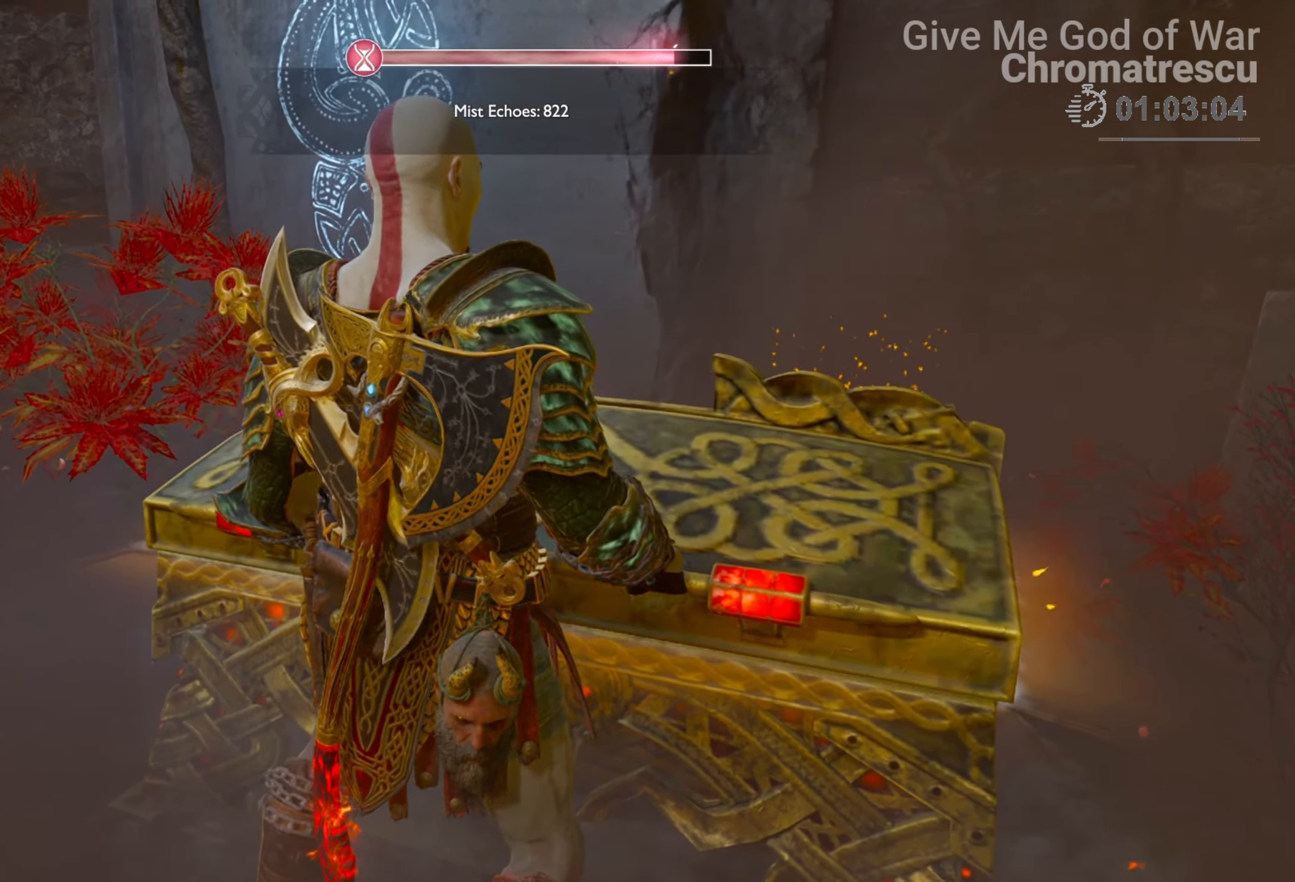
{"buttons": [], "left_stick": "center", "right_stick": "center", "events": []}
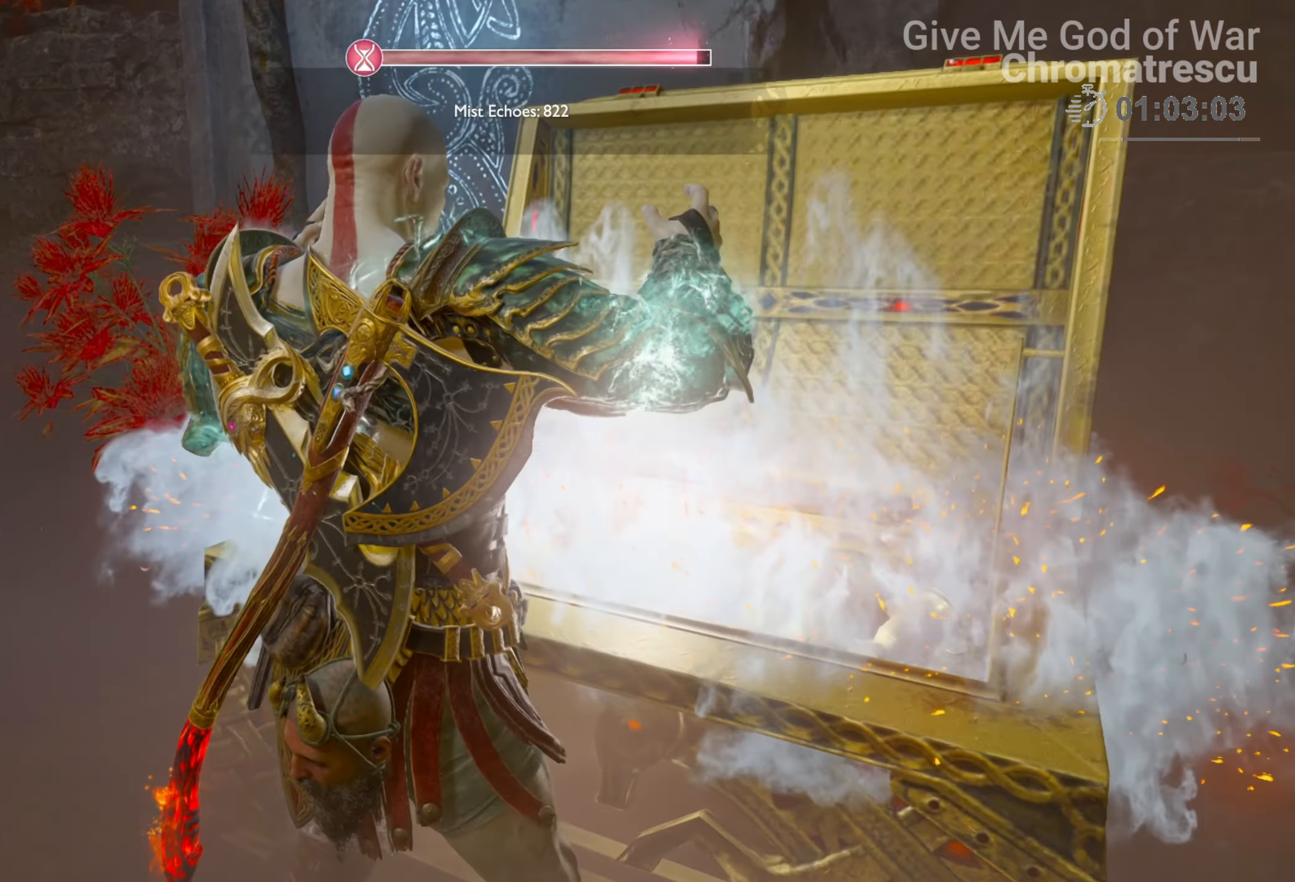
{"buttons": [], "left_stick": "center", "right_stick": "center", "events": []}
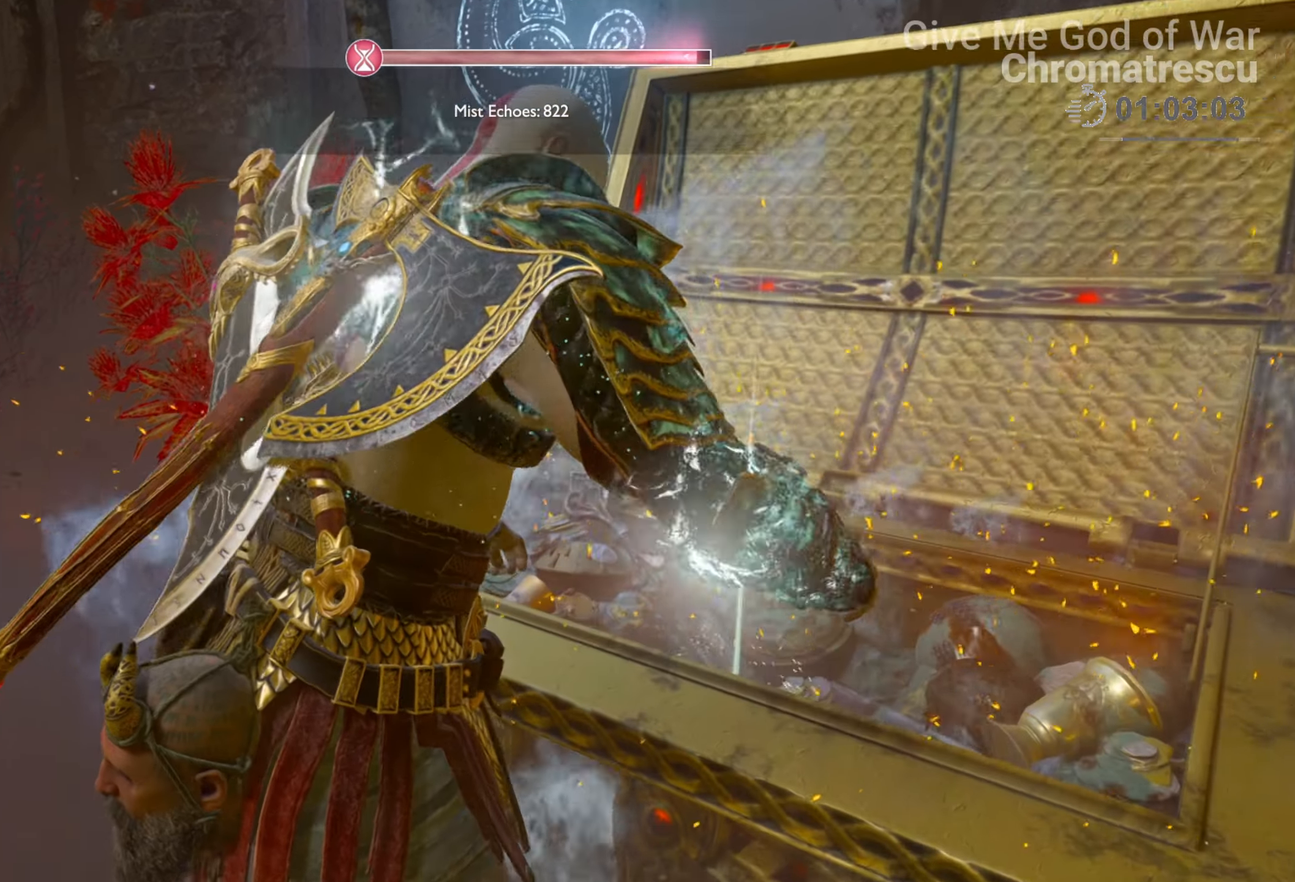
{"buttons": [], "left_stick": "center", "right_stick": "center", "events": []}
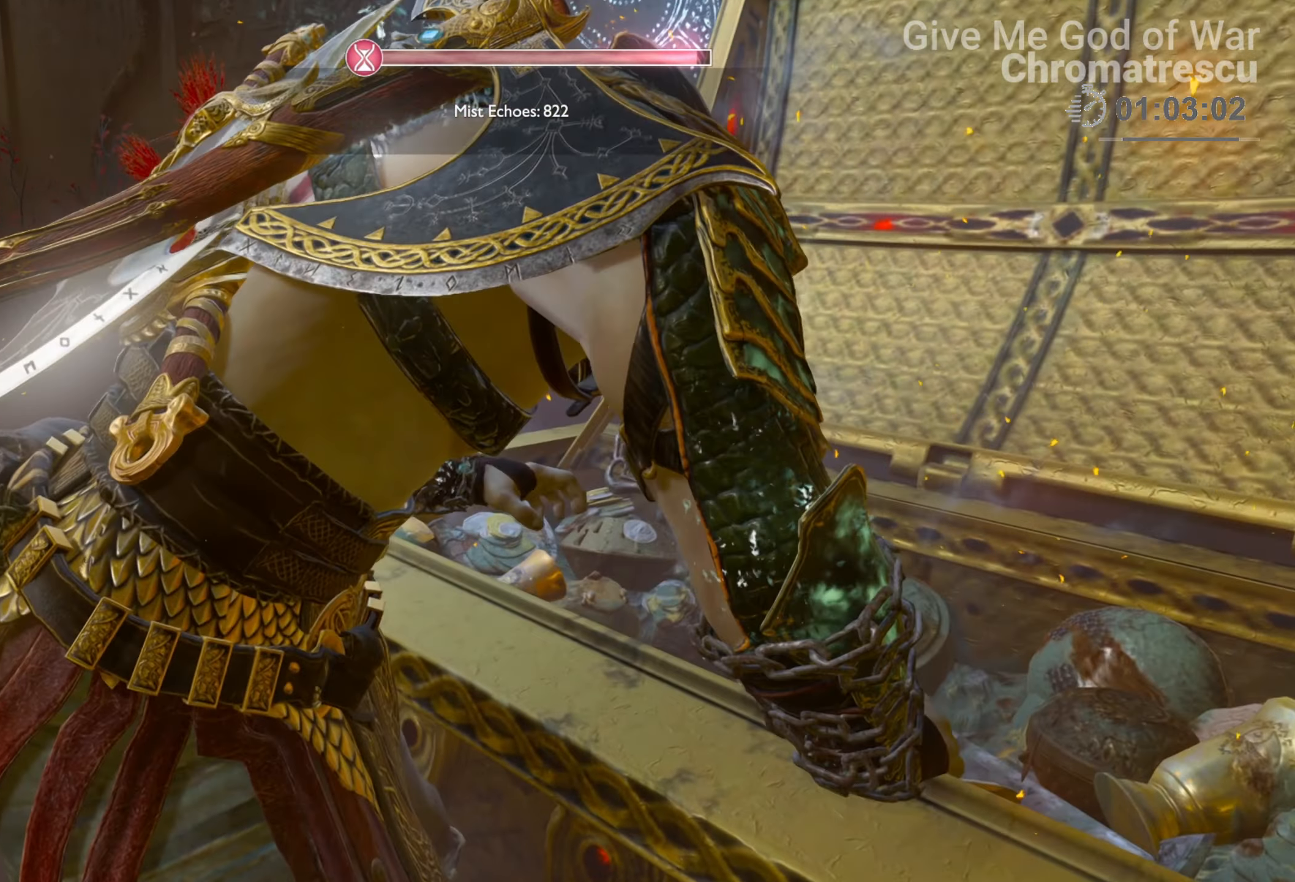
{"buttons": [], "left_stick": "center", "right_stick": "center", "events": []}
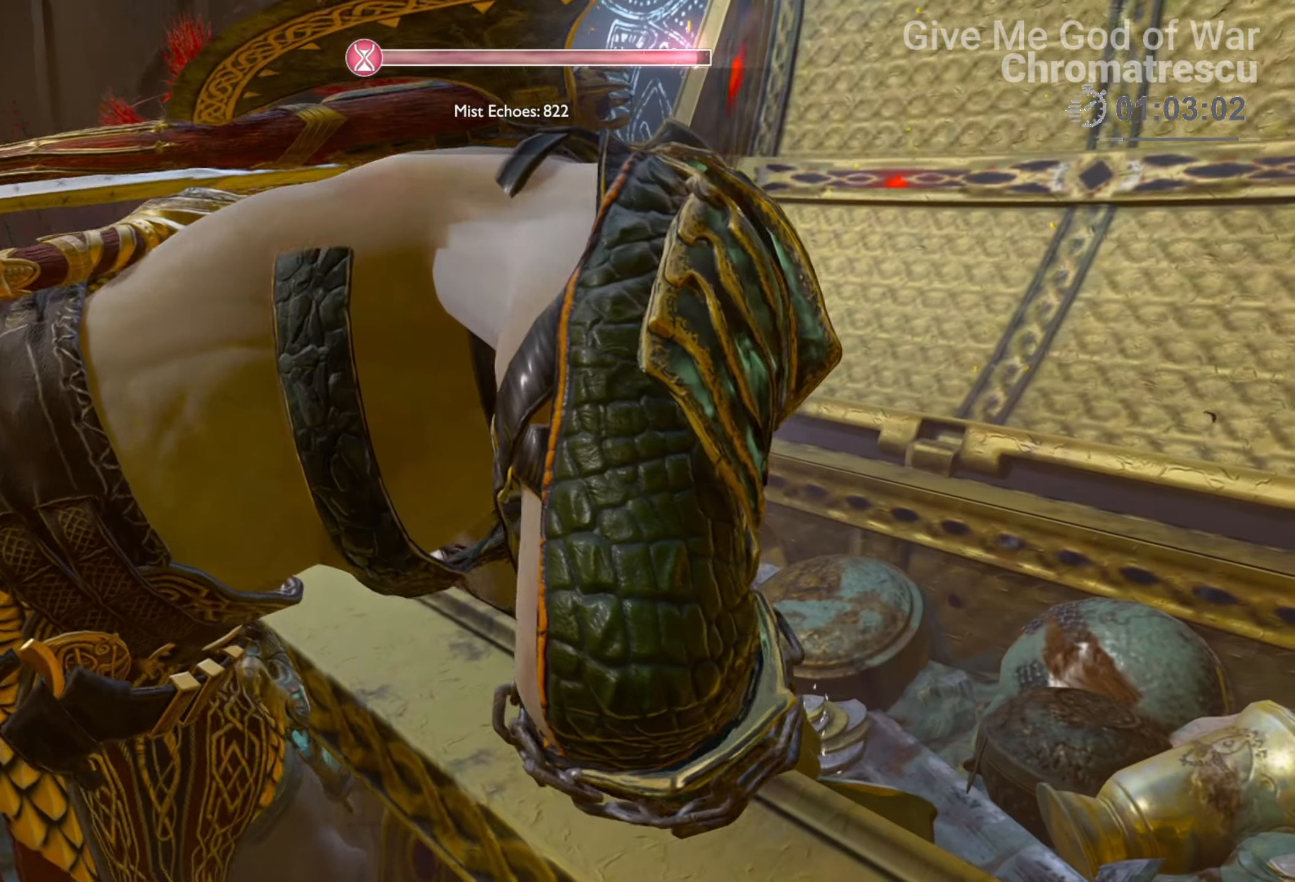
{"buttons": [], "left_stick": "center", "right_stick": "center", "events": []}
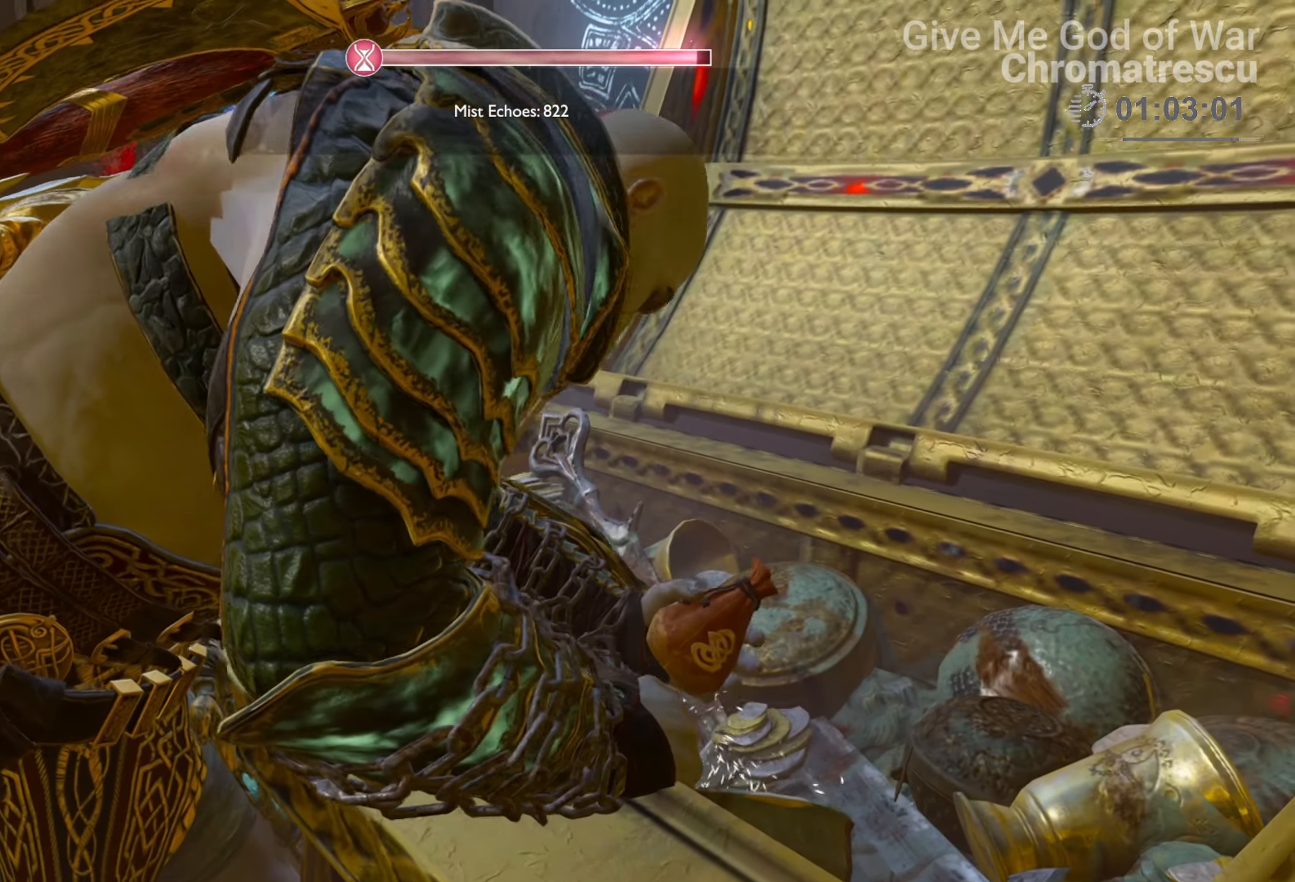
{"buttons": [], "left_stick": "center", "right_stick": "center", "events": []}
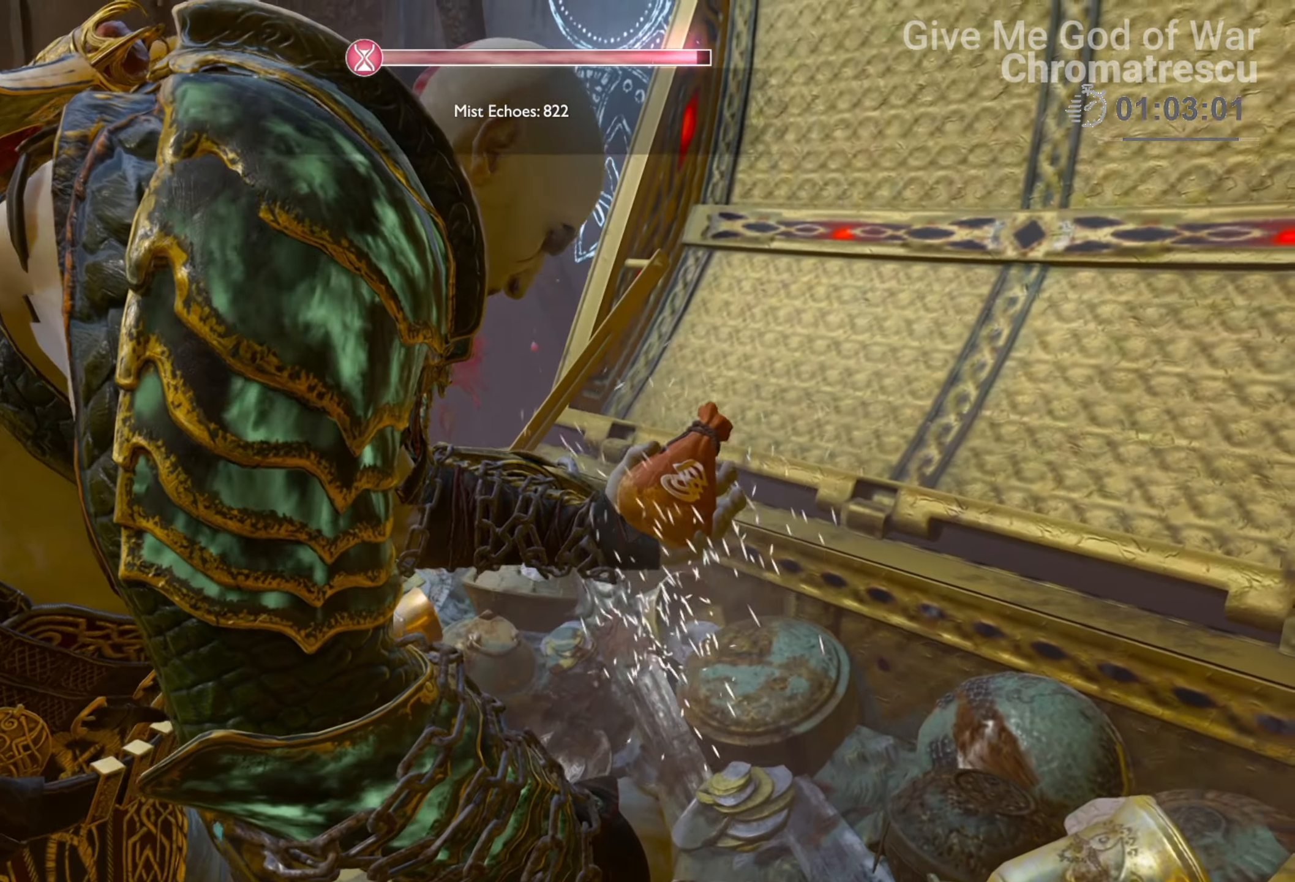
{"buttons": [], "left_stick": "down", "right_stick": "center", "events": [[424, "left_stick", "down"]]}
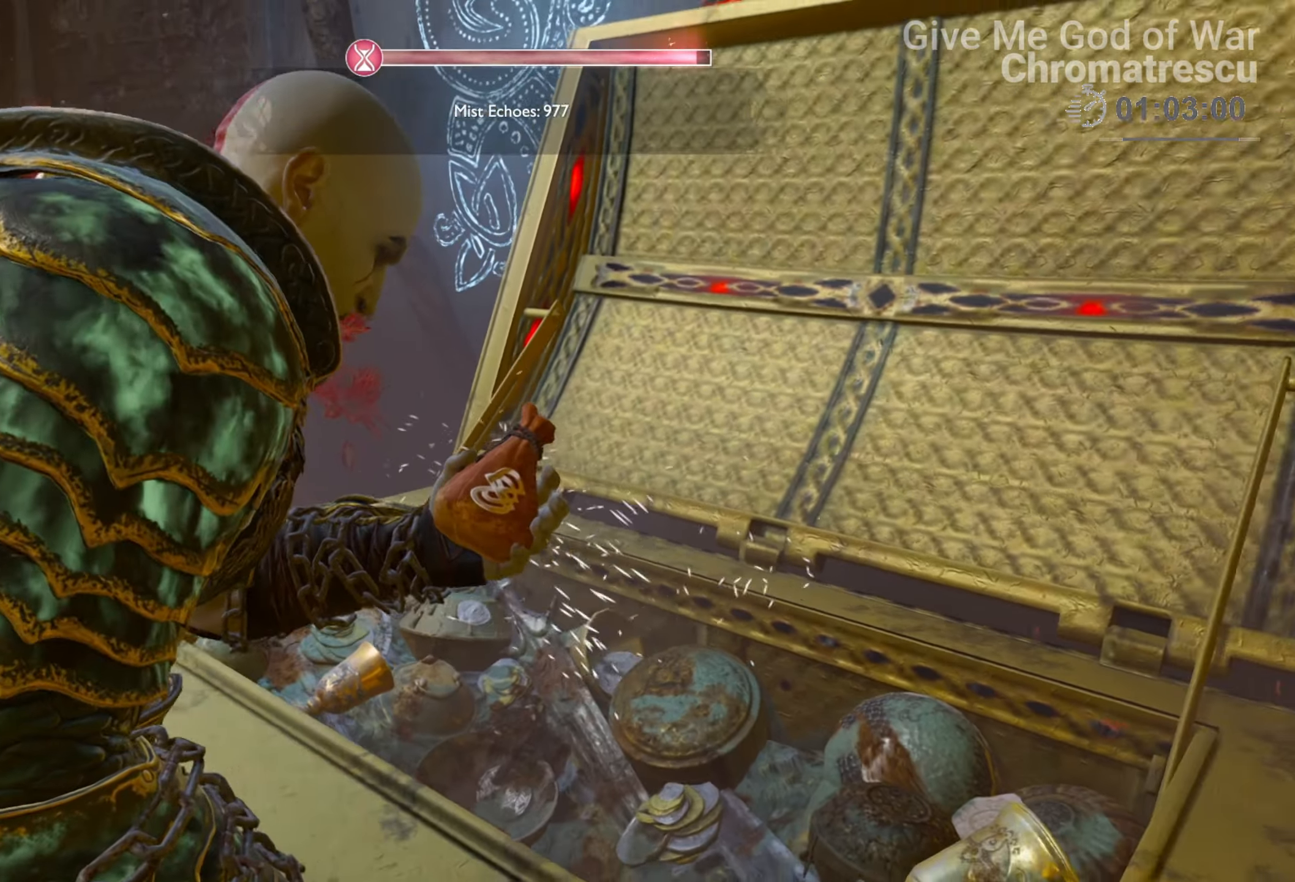
{"buttons": [], "left_stick": "left", "right_stick": "center", "events": [[221, "left_stick", "down-left"], [492, "left_stick", "left"]]}
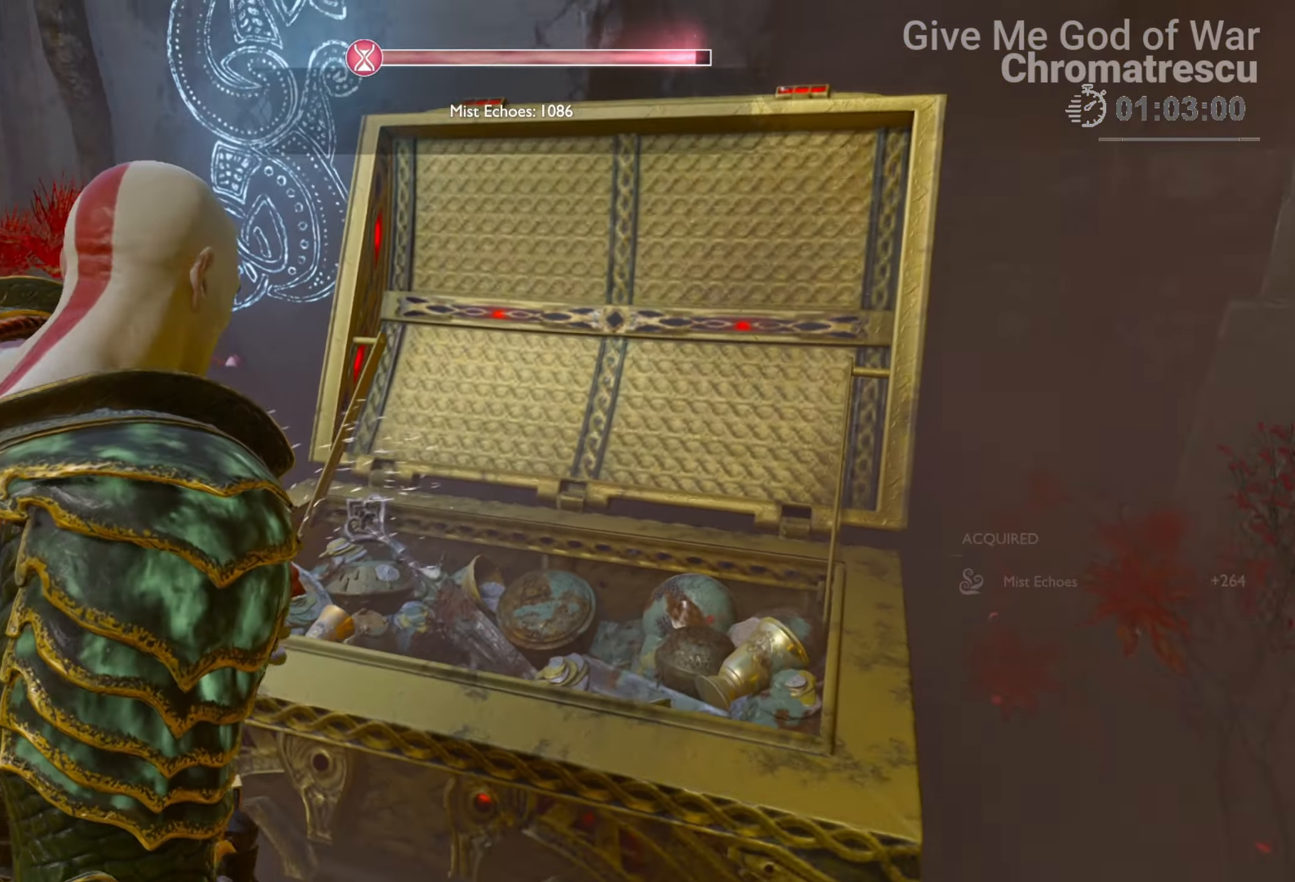
{"buttons": [], "left_stick": "left", "right_stick": "left", "events": [[186, "L3", "down"], [474, "L3", "up"], [491, "right_stick", "left"]]}
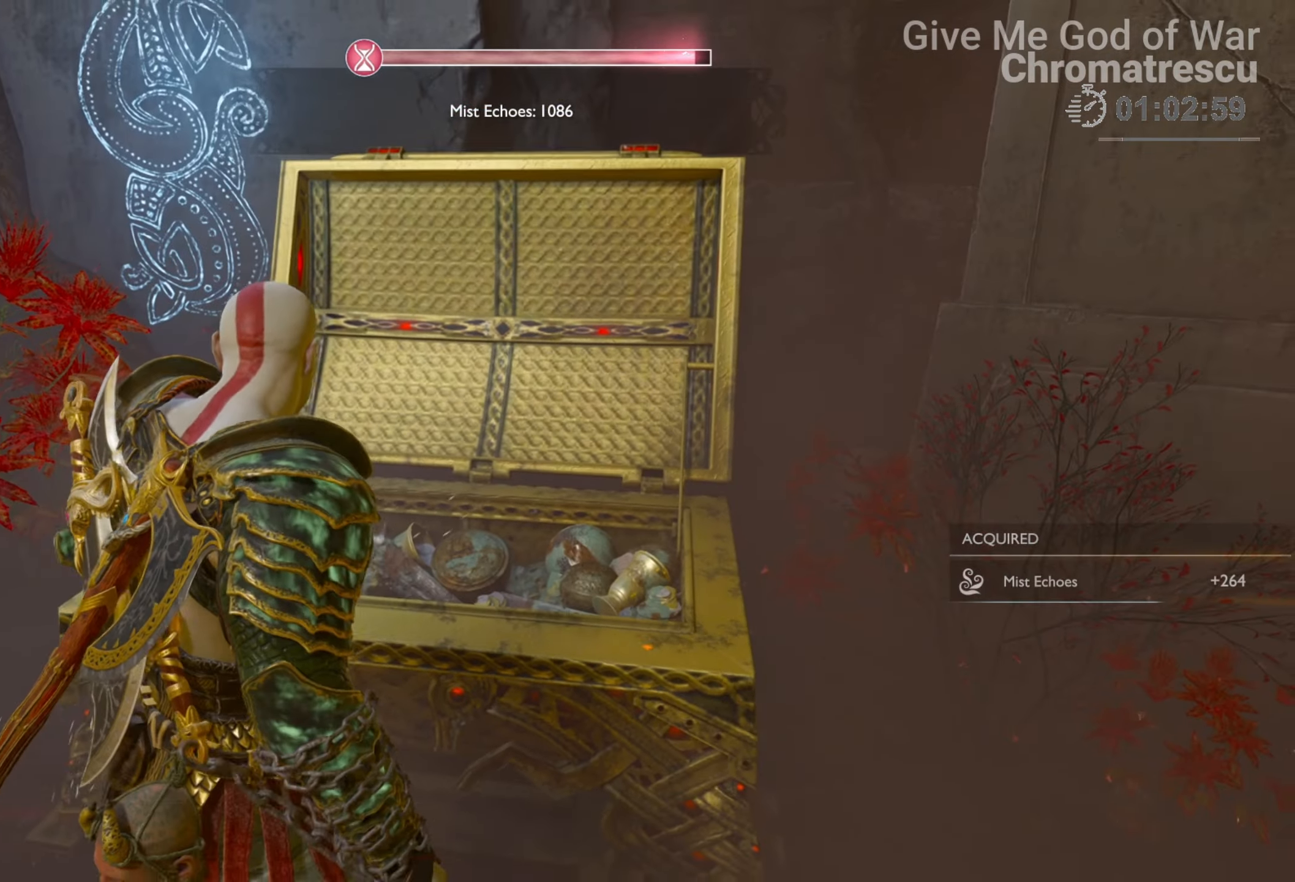
{"buttons": ["L3"], "left_stick": "up-left", "right_stick": "up-left", "events": [[474, "right_stick", "up-left"], [508, "L3", "down"], [508, "left_stick", "up-left"]]}
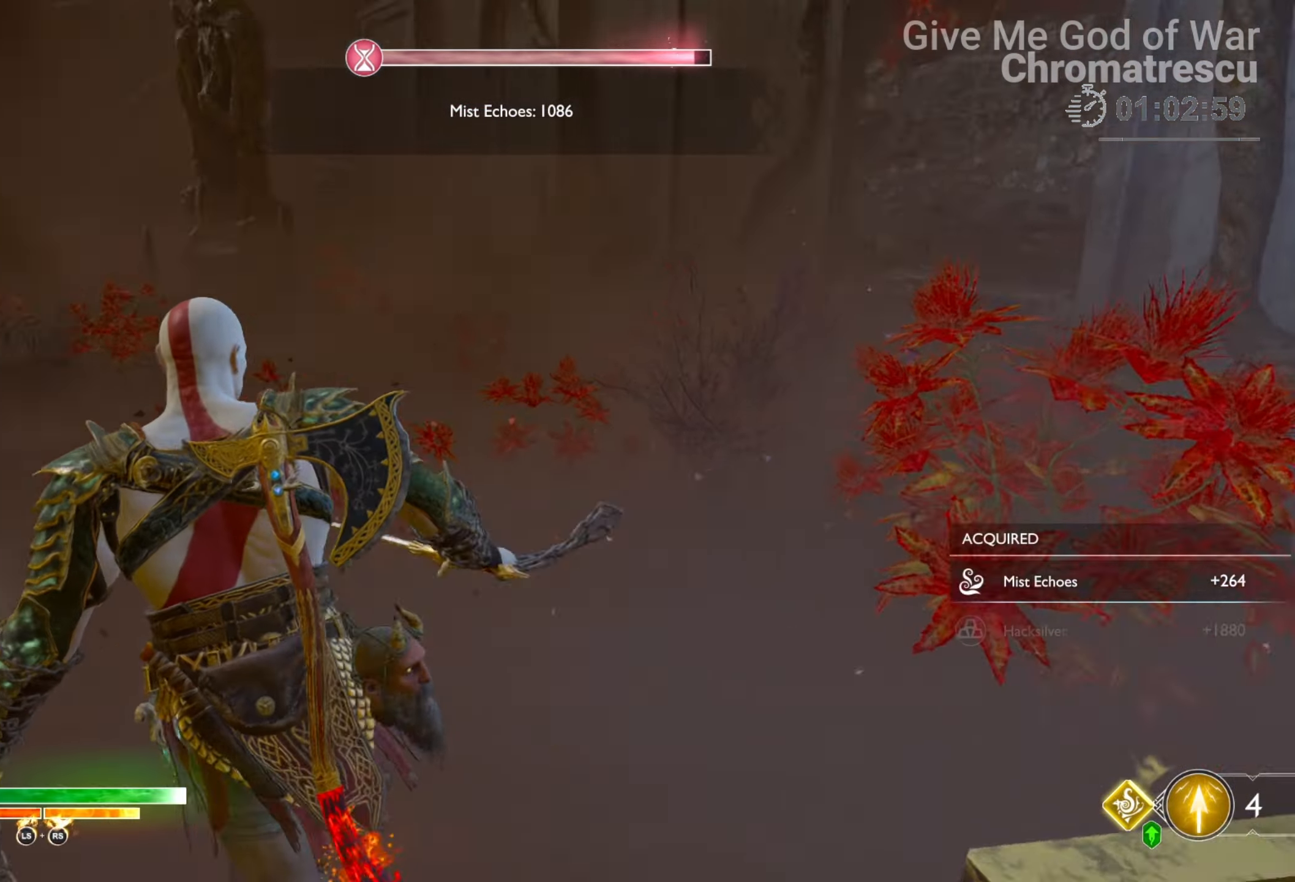
{"buttons": ["L3"], "left_stick": "up-left", "right_stick": "left", "events": [[119, "L3", "up"], [136, "right_stick", "left"], [203, "L3", "down"], [288, "right_stick", "up-left"], [356, "L3", "up"], [407, "L3", "down"], [492, "right_stick", "left"]]}
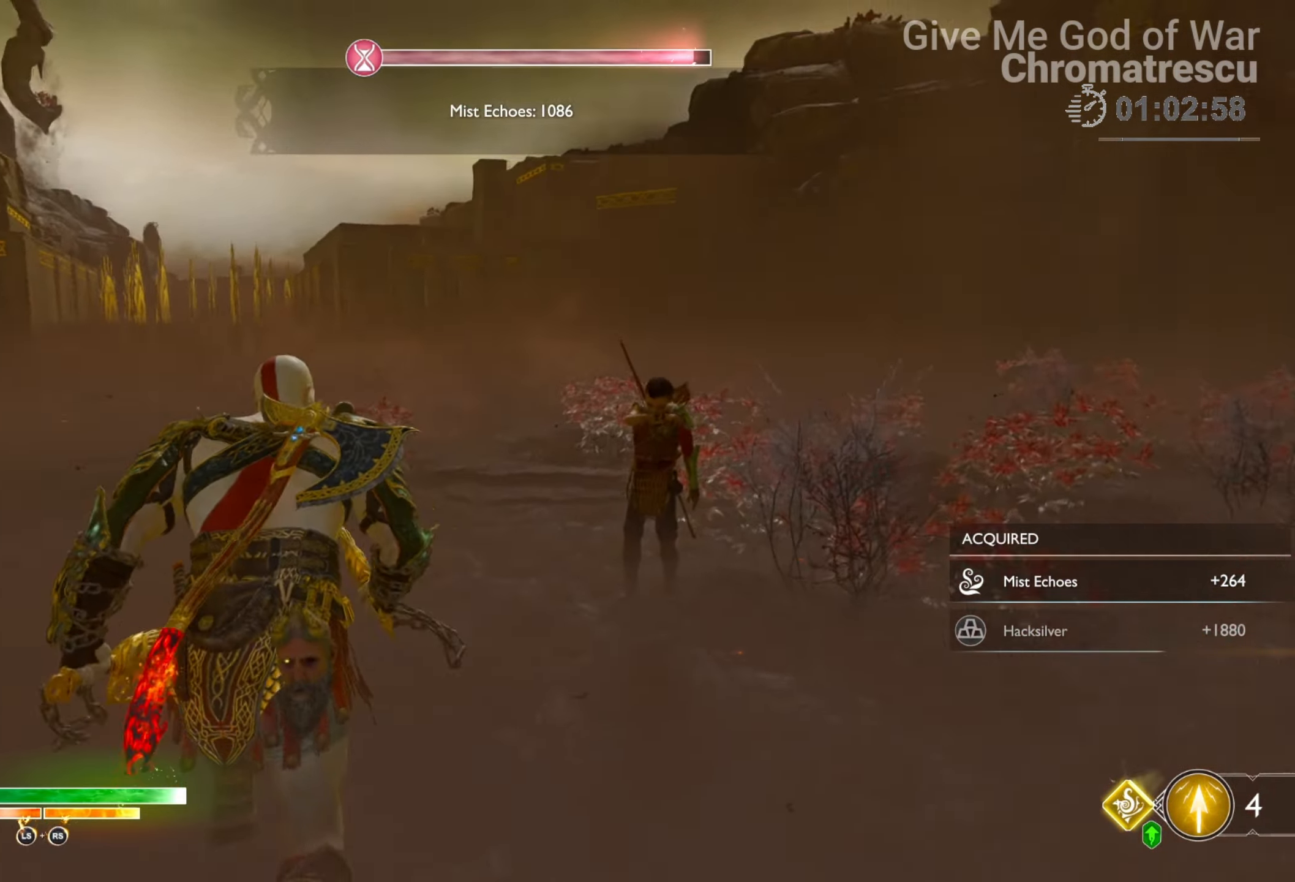
{"buttons": ["L3"], "left_stick": "up", "right_stick": "center", "events": [[50, "L3", "up"], [118, "right_stick", "center"], [135, "L3", "down"], [288, "L3", "up"], [440, "L3", "down"], [440, "left_stick", "up"]]}
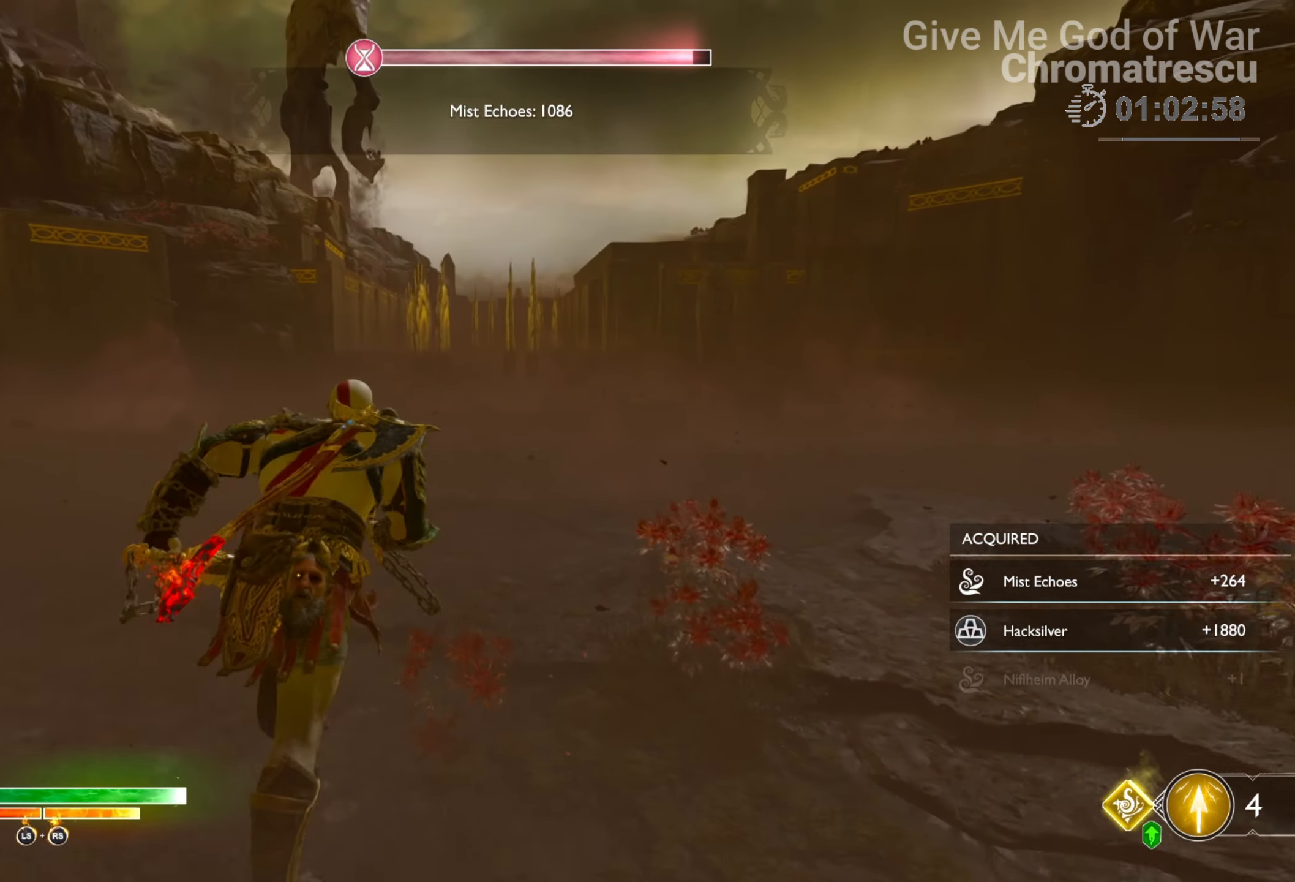
{"buttons": [], "left_stick": "up", "right_stick": "center", "events": [[17, "right_stick", "up-right"], [51, "L3", "up"], [136, "right_stick", "center"]]}
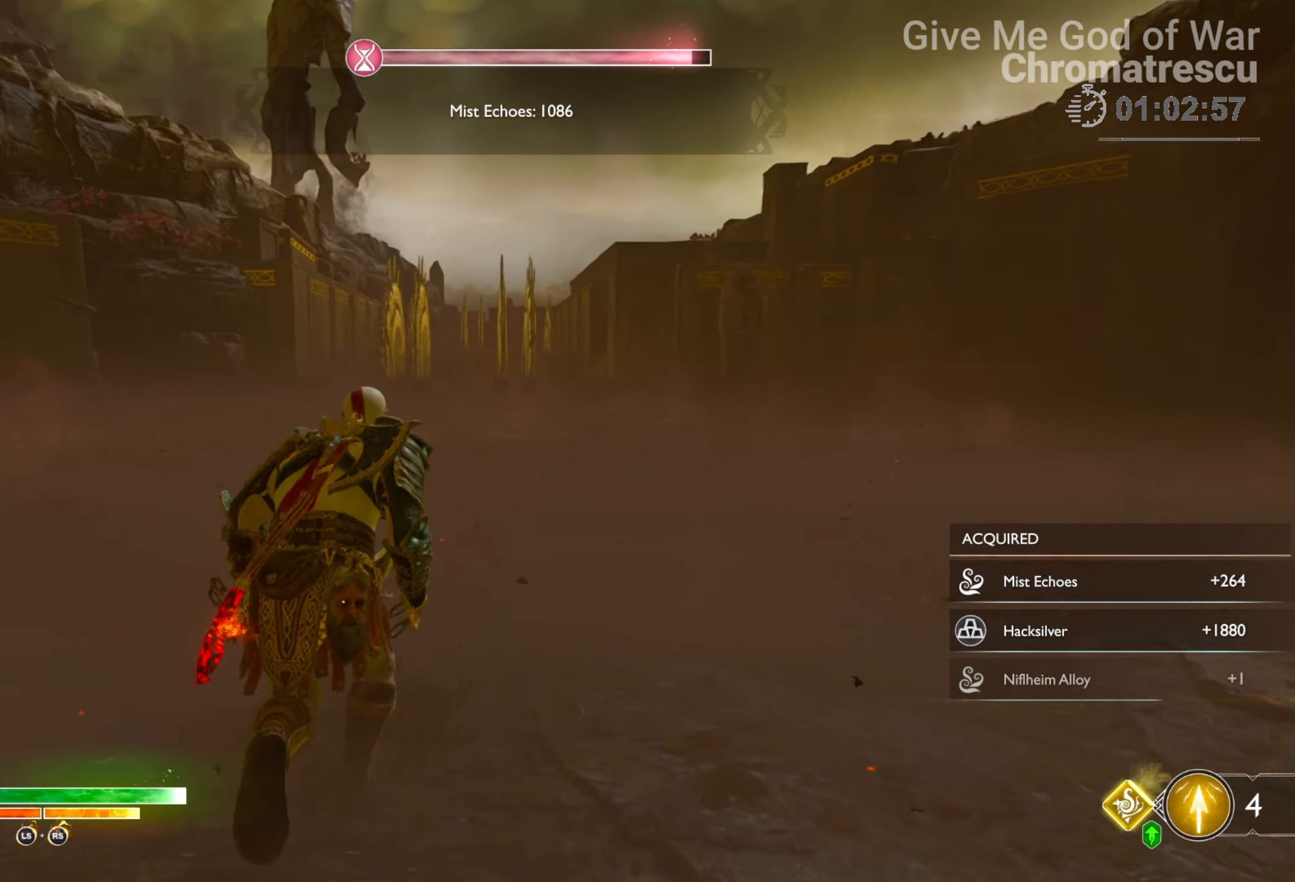
{"buttons": ["L3"], "left_stick": "up", "right_stick": "center", "events": [[34, "TRIANGLE", "down"], [118, "TRIANGLE", "up"], [271, "L3", "down"]]}
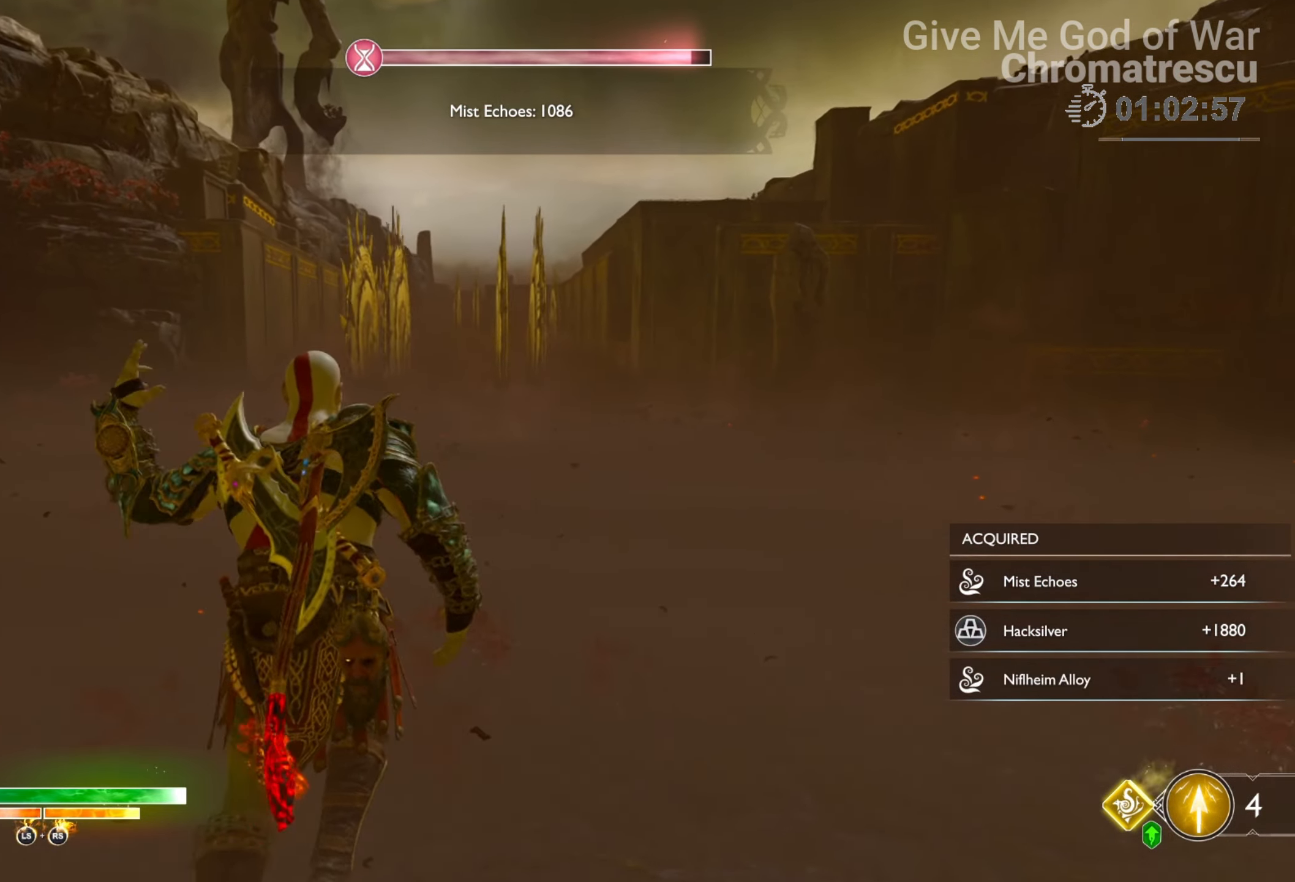
{"buttons": ["L3"], "left_stick": "up", "right_stick": "center", "events": [[85, "L3", "up"], [136, "right_stick", "right"], [170, "L3", "down"], [339, "right_stick", "center"], [356, "L3", "up"], [424, "L3", "down"]]}